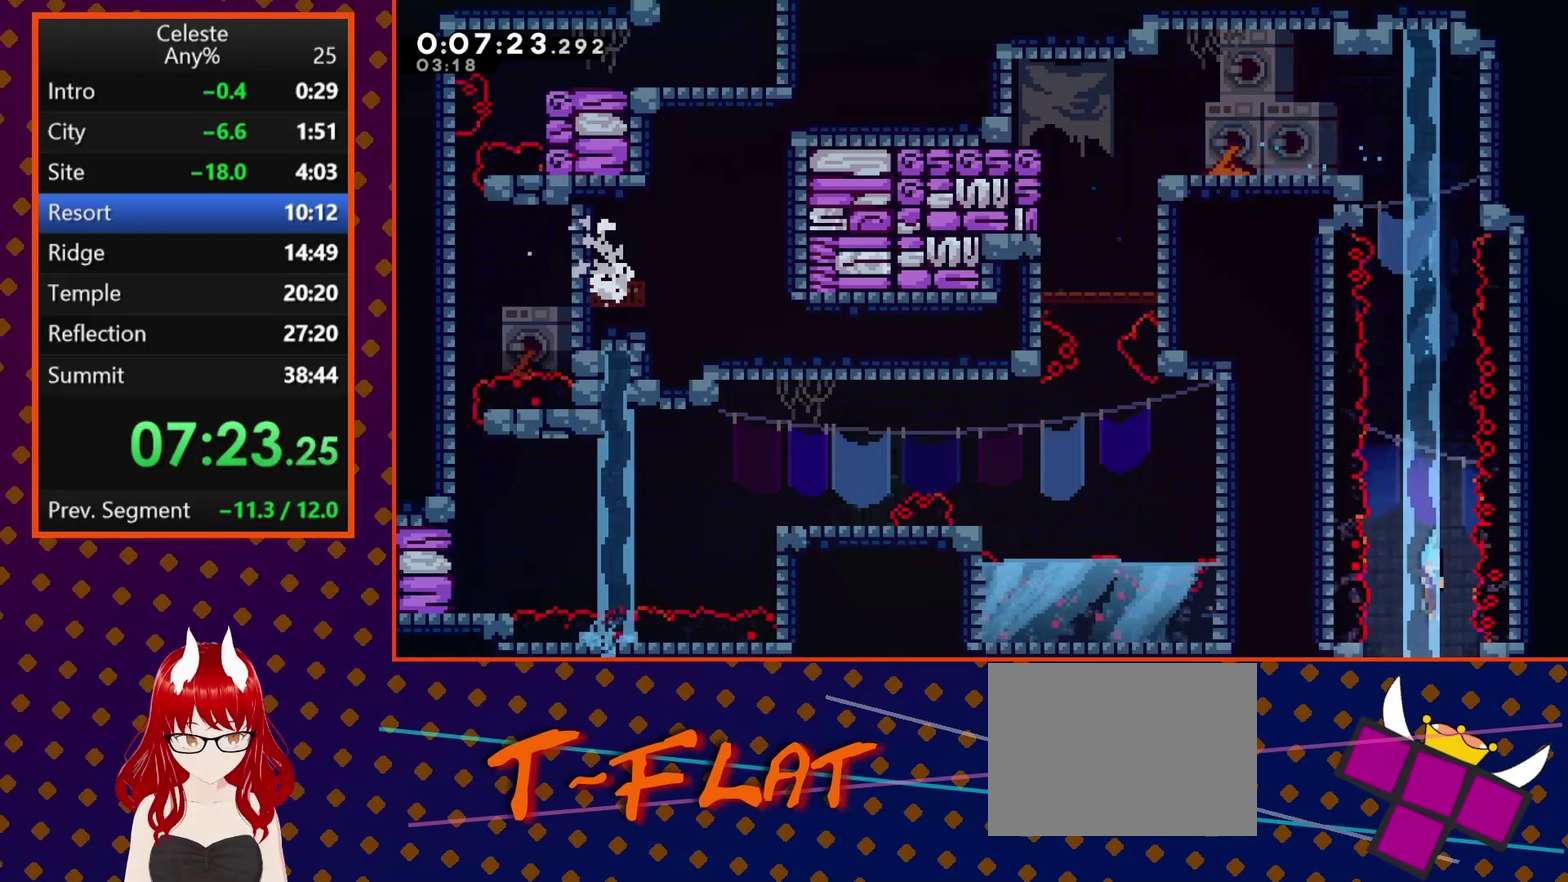
Gameplay with a controller (PlayStation layout); each line is a JSON object with the inputs held at the frame after it. "events" lists button and stick changes between this image and that frame as [ms after this image, input, new state], when the widget could be followed in between. Not read: L3 R3 right_stick.
{"buttons": ["DPAD_DOWN", "DPAD_LEFT"], "left_stick": "center", "events": [[233, "DPAD_LEFT", "down"]]}
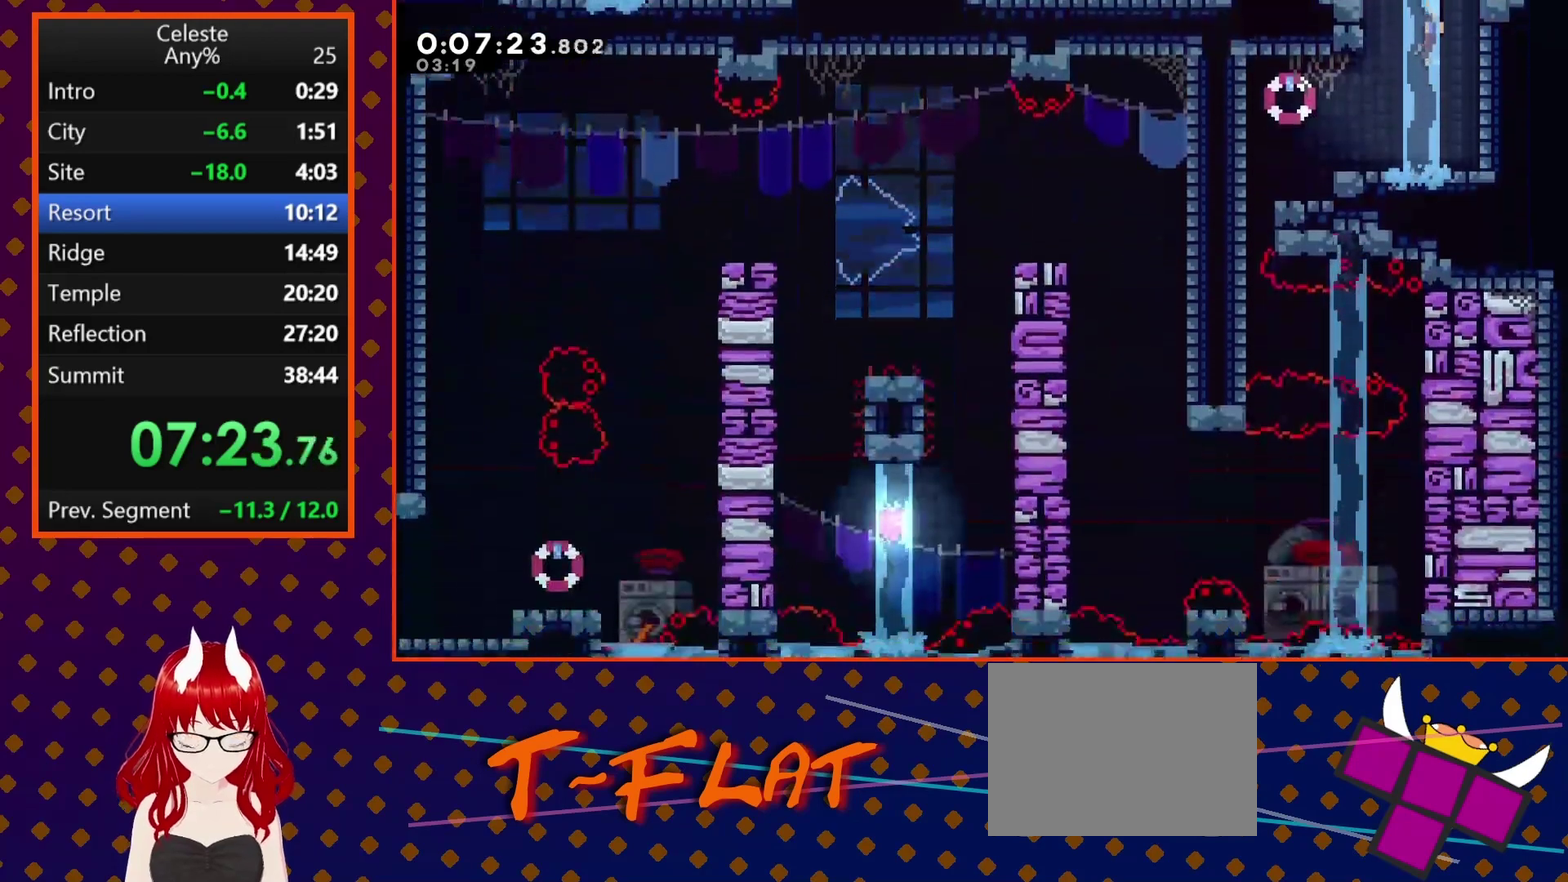
{"buttons": ["DPAD_DOWN", "DPAD_LEFT"], "left_stick": "center", "events": [[300, "SQUARE", "down"], [500, "SQUARE", "up"]]}
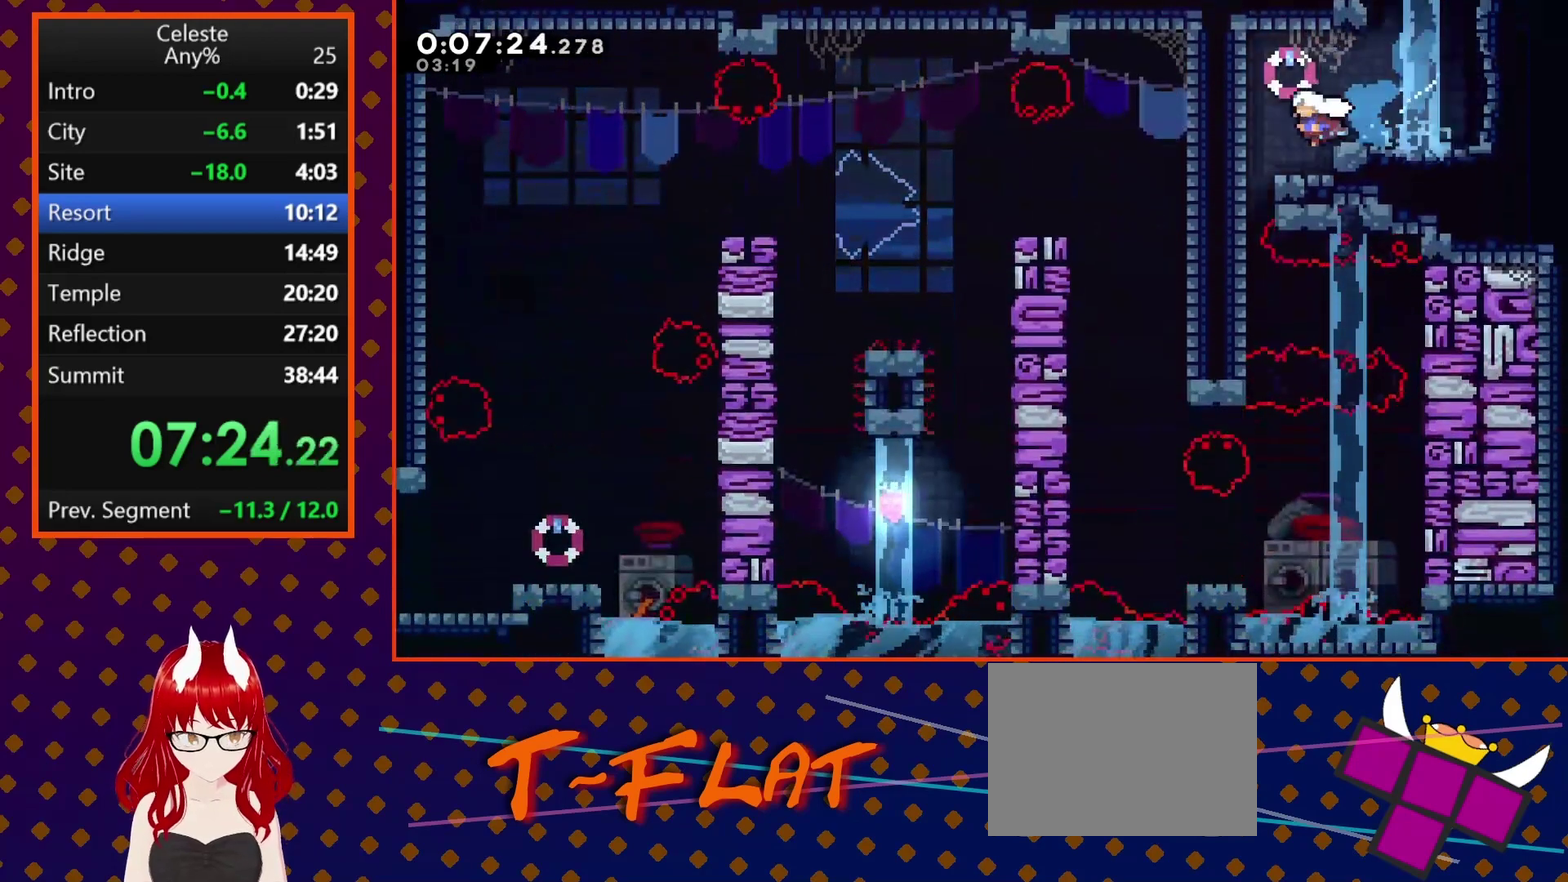
{"buttons": ["SQUARE", "DPAD_RIGHT"], "left_stick": "center", "events": [[100, "DPAD_DOWN", "up"], [133, "DPAD_LEFT", "up"], [500, "DPAD_RIGHT", "down"], [500, "SQUARE", "down"]]}
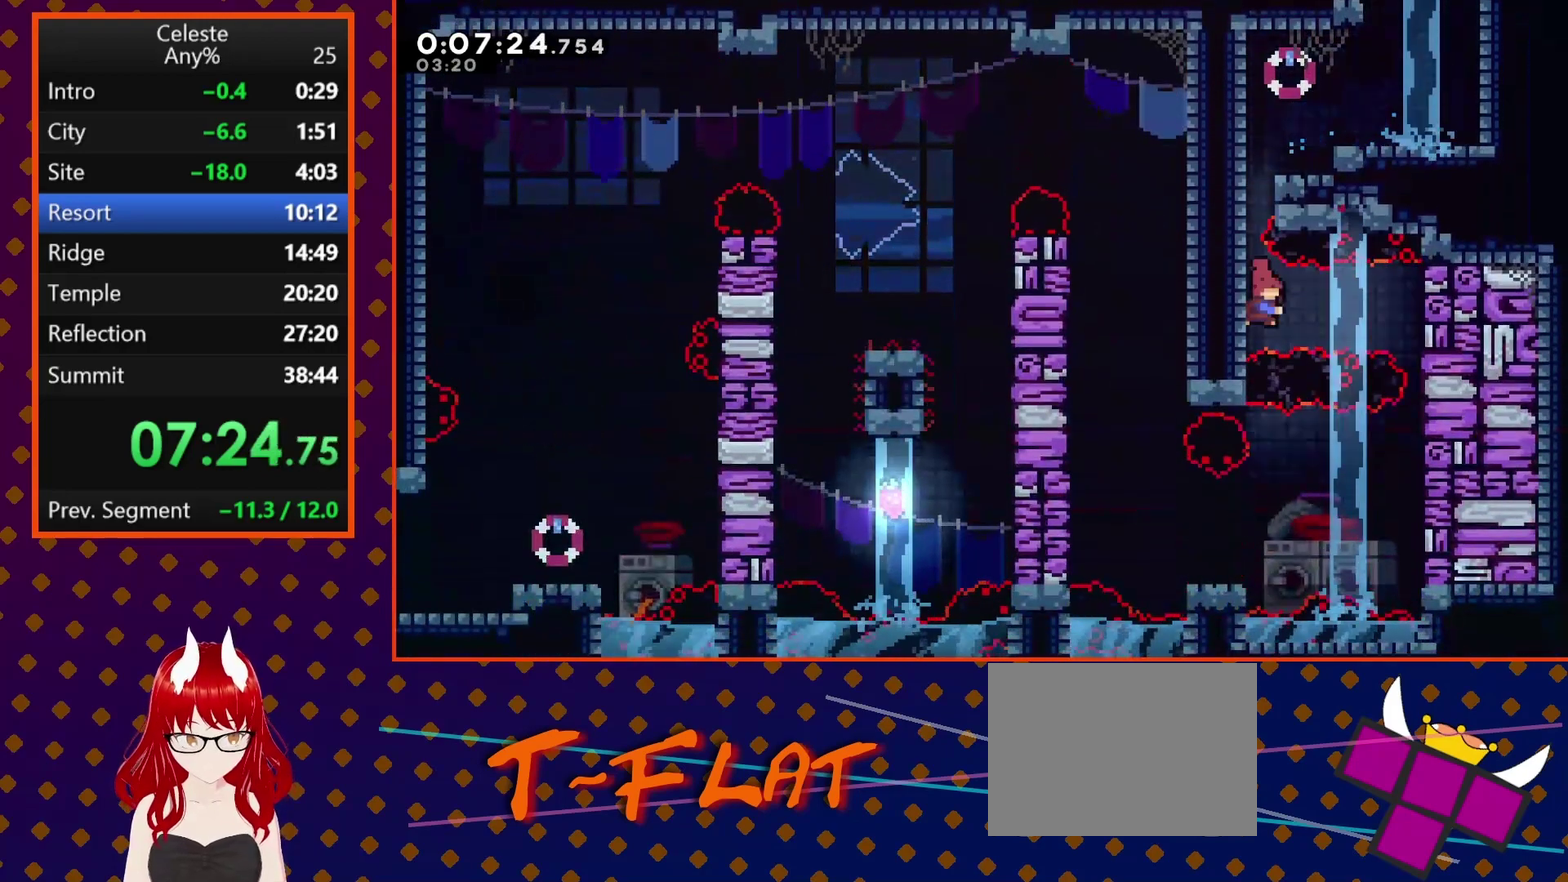
{"buttons": [], "left_stick": "center", "events": [[133, "DPAD_RIGHT", "up"], [133, "SQUARE", "up"]]}
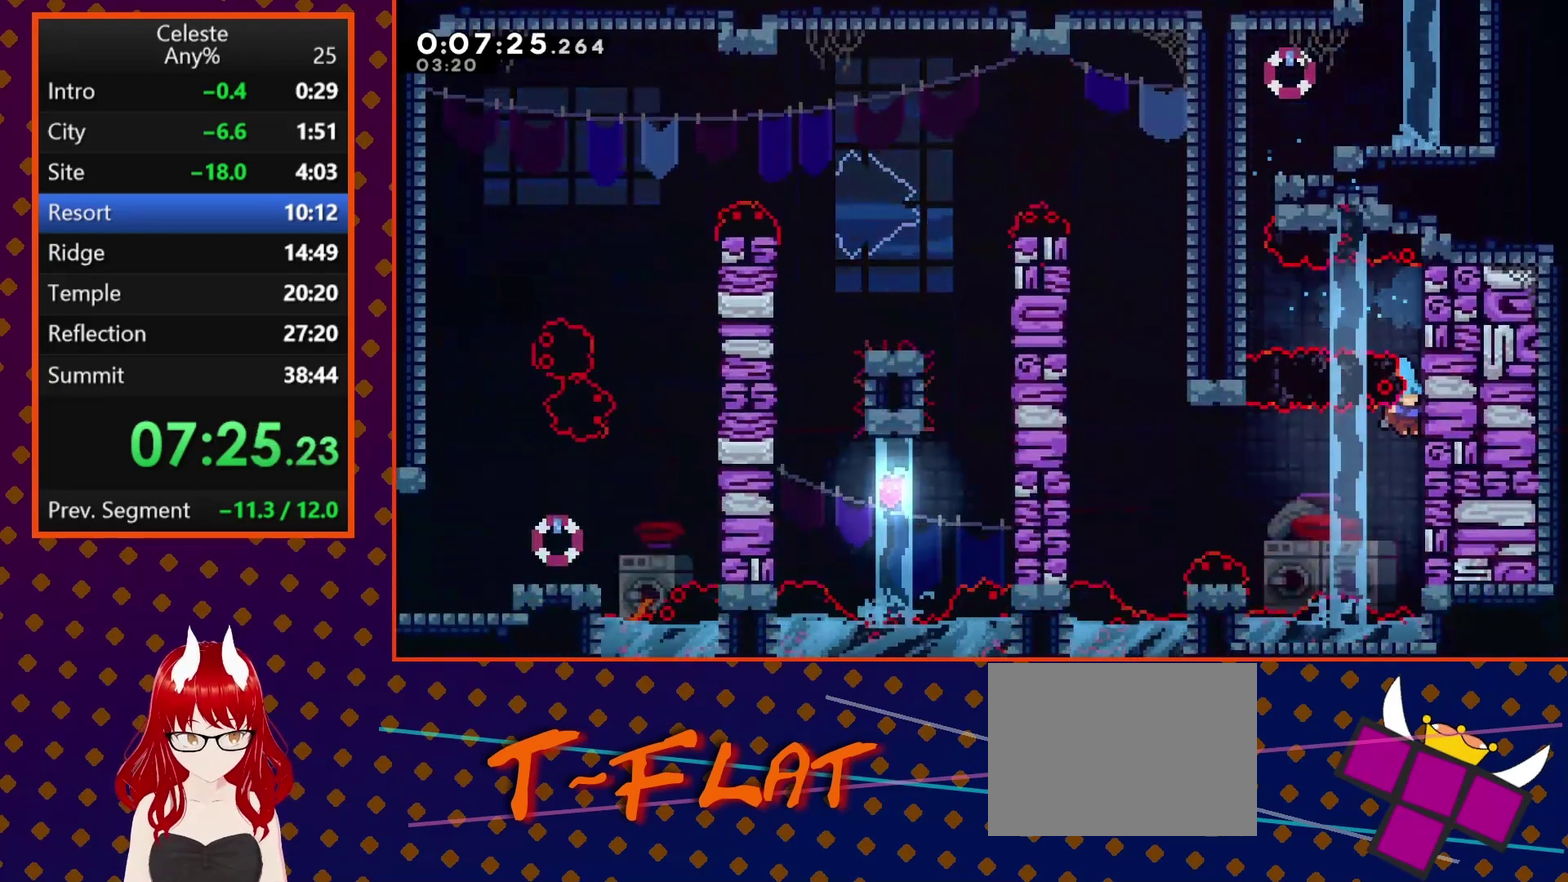
{"buttons": ["DPAD_LEFT"], "left_stick": "center", "events": [[233, "DPAD_LEFT", "down"], [267, "CROSS", "down"], [367, "CROSS", "up"]]}
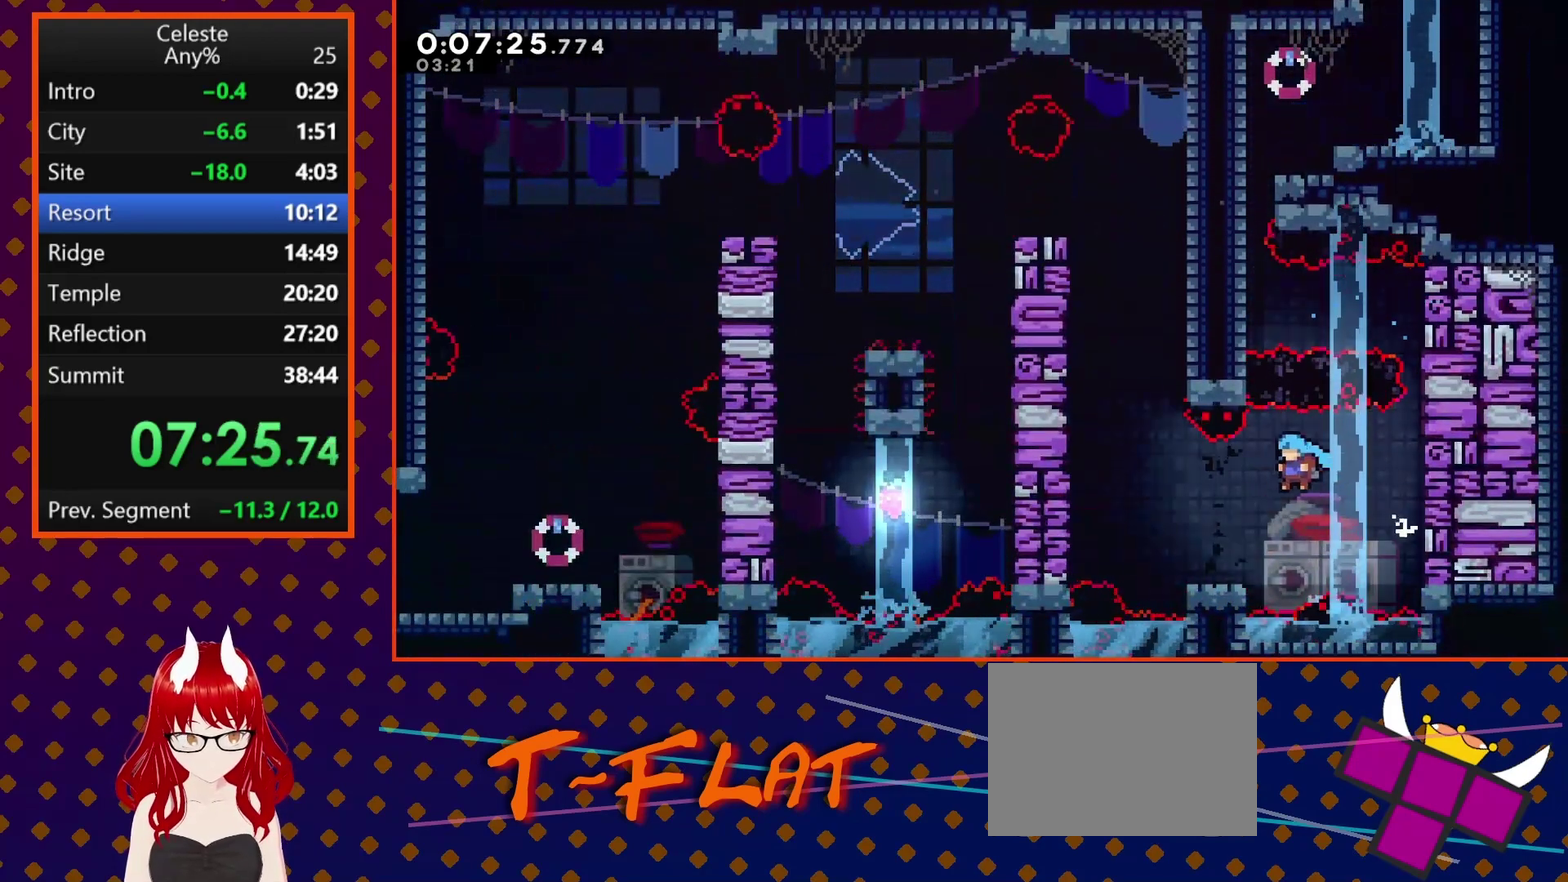
{"buttons": ["CROSS", "DPAD_LEFT"], "left_stick": "center", "events": [[367, "CROSS", "down"]]}
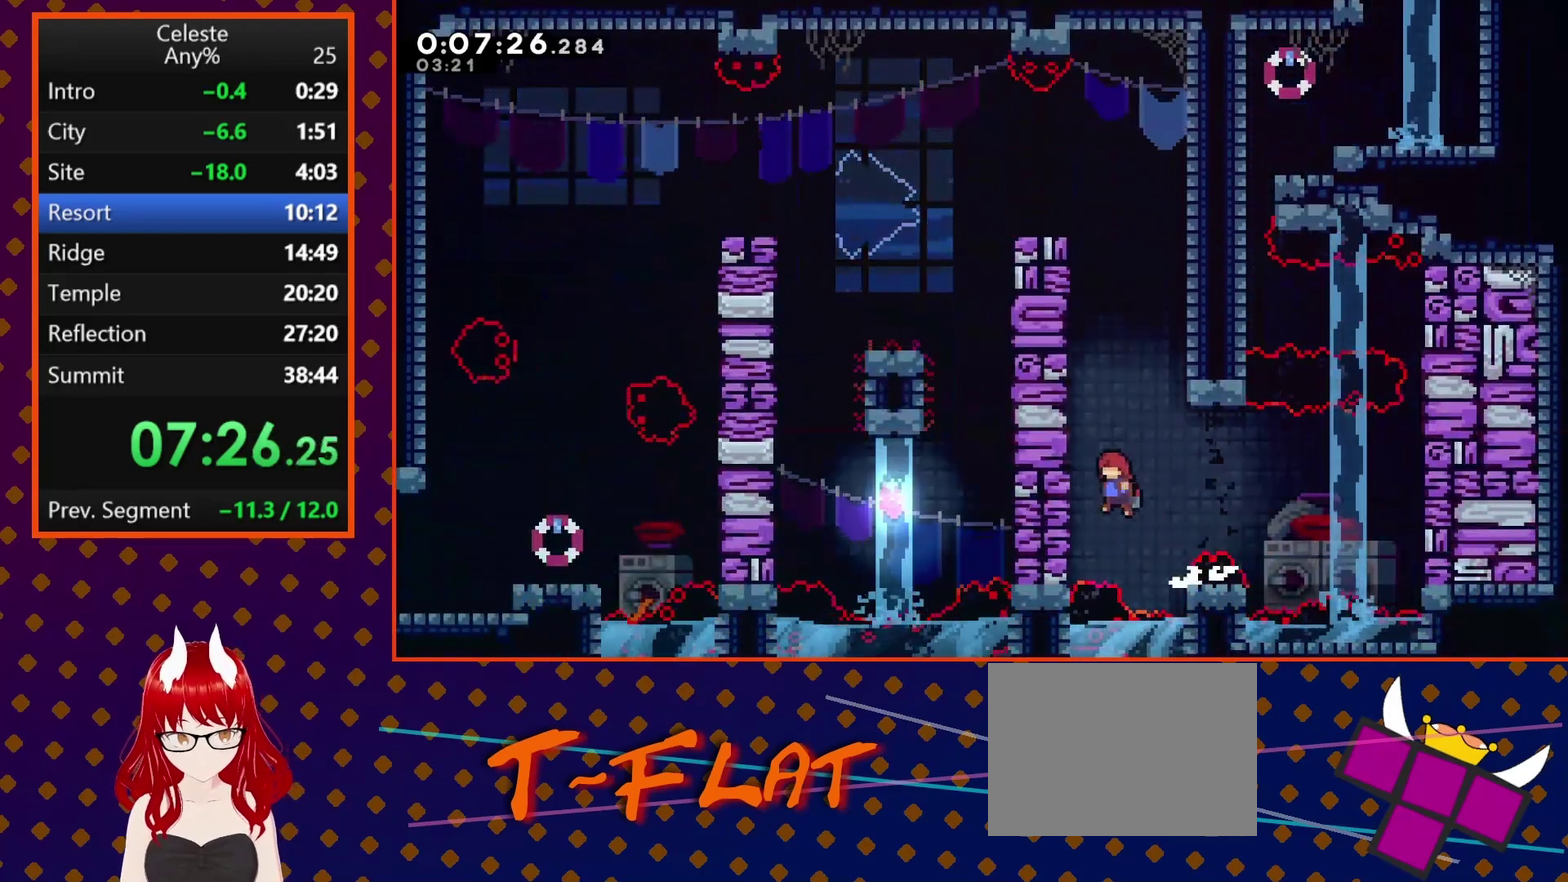
{"buttons": ["CROSS", "DPAD_RIGHT"], "left_stick": "center", "events": [[133, "DPAD_UP", "down"], [167, "CROSS", "up"], [167, "DPAD_LEFT", "up"], [200, "SQUARE", "down"], [300, "SQUARE", "up"], [367, "CROSS", "down"], [433, "DPAD_UP", "up"], [500, "DPAD_RIGHT", "down"]]}
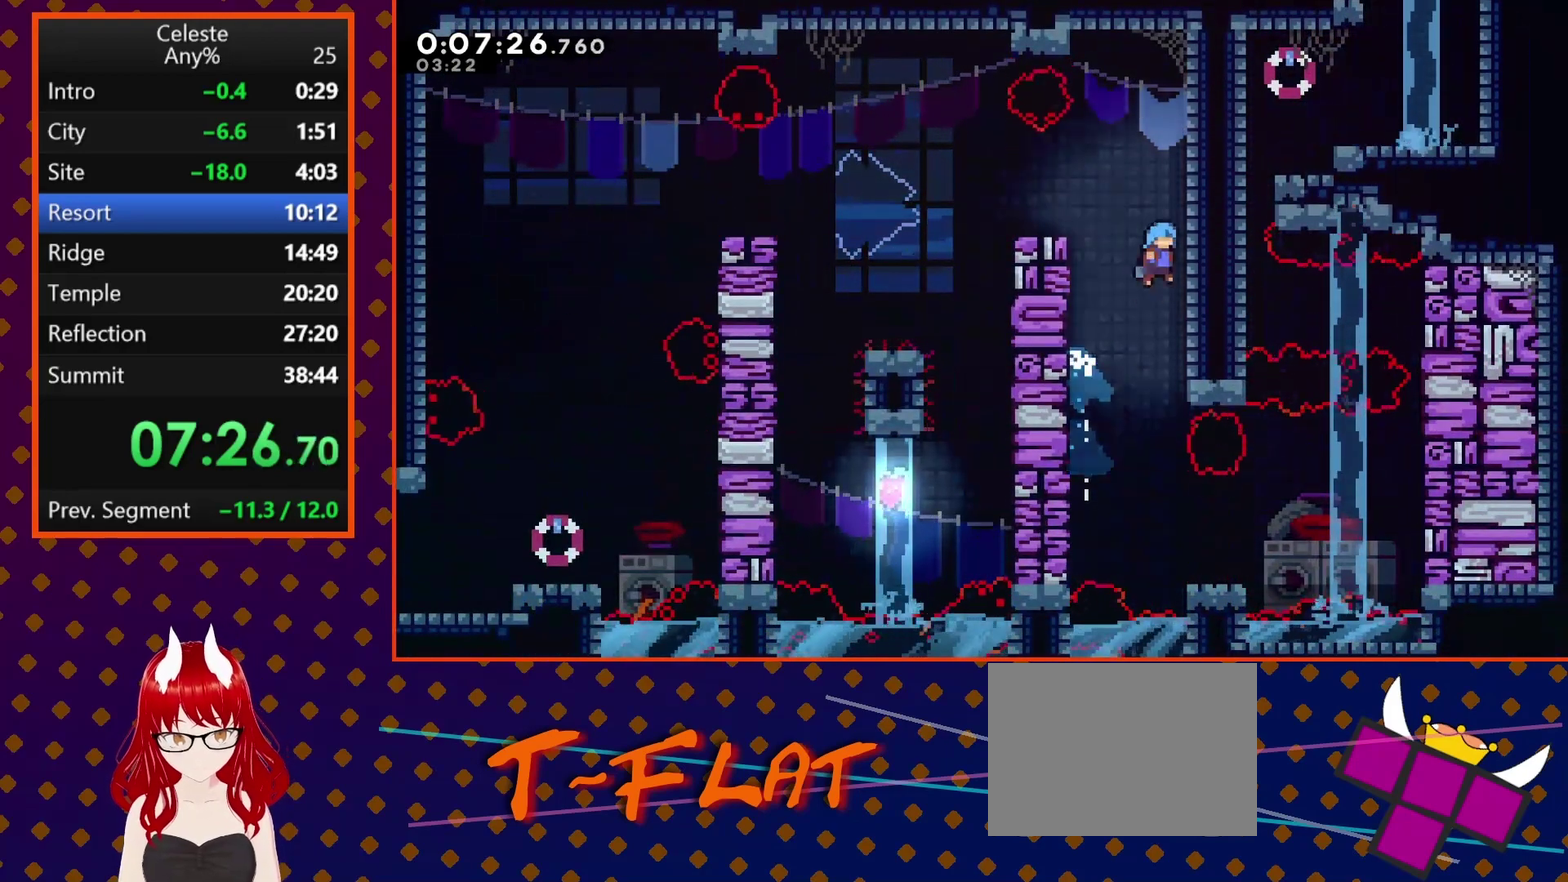
{"buttons": ["DPAD_LEFT"], "left_stick": "center", "events": [[100, "CROSS", "up"], [167, "CROSS", "down"], [267, "DPAD_RIGHT", "up"], [333, "DPAD_LEFT", "down"], [433, "CROSS", "up"]]}
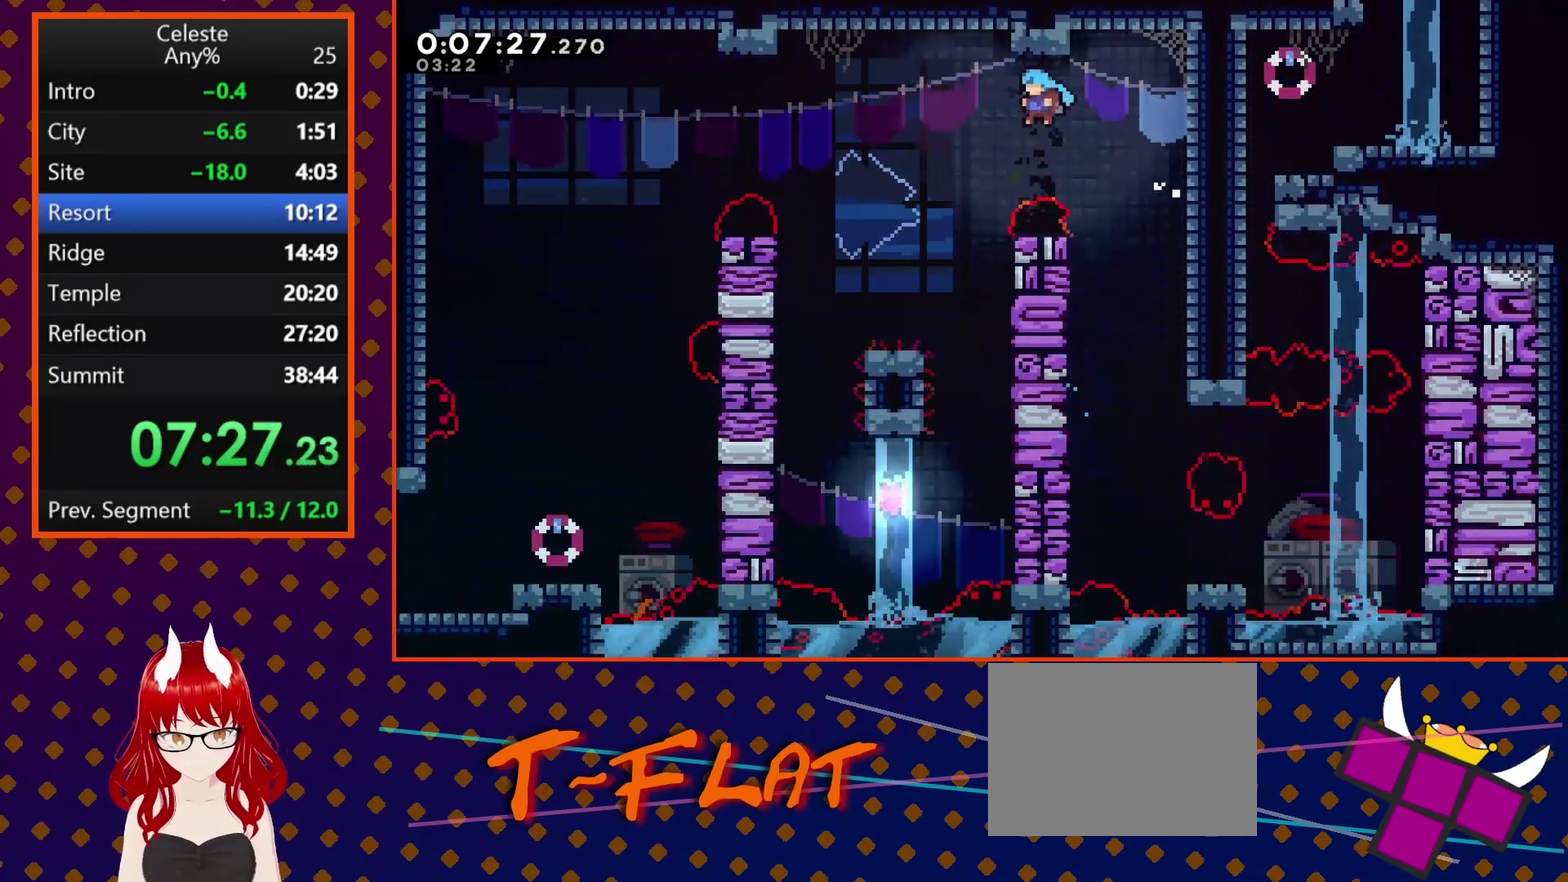
{"buttons": ["CROSS", "DPAD_LEFT"], "left_stick": "center", "events": [[467, "CROSS", "down"]]}
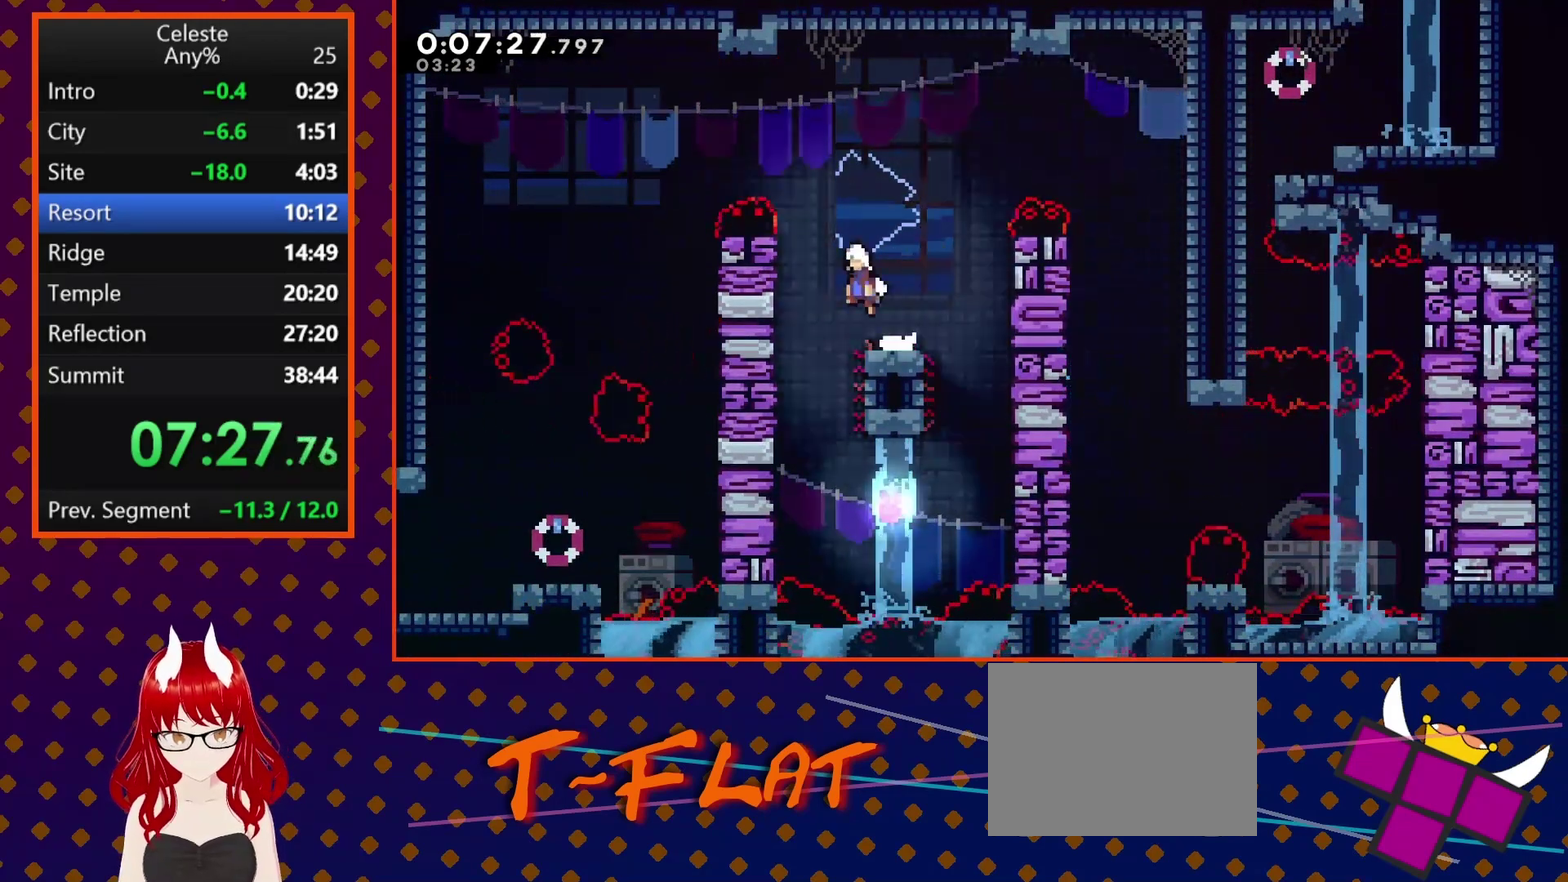
{"buttons": ["R2", "DPAD_UP", "DPAD_LEFT"], "left_stick": "center", "events": [[67, "CROSS", "up"], [133, "R2", "down"], [300, "DPAD_UP", "down"]]}
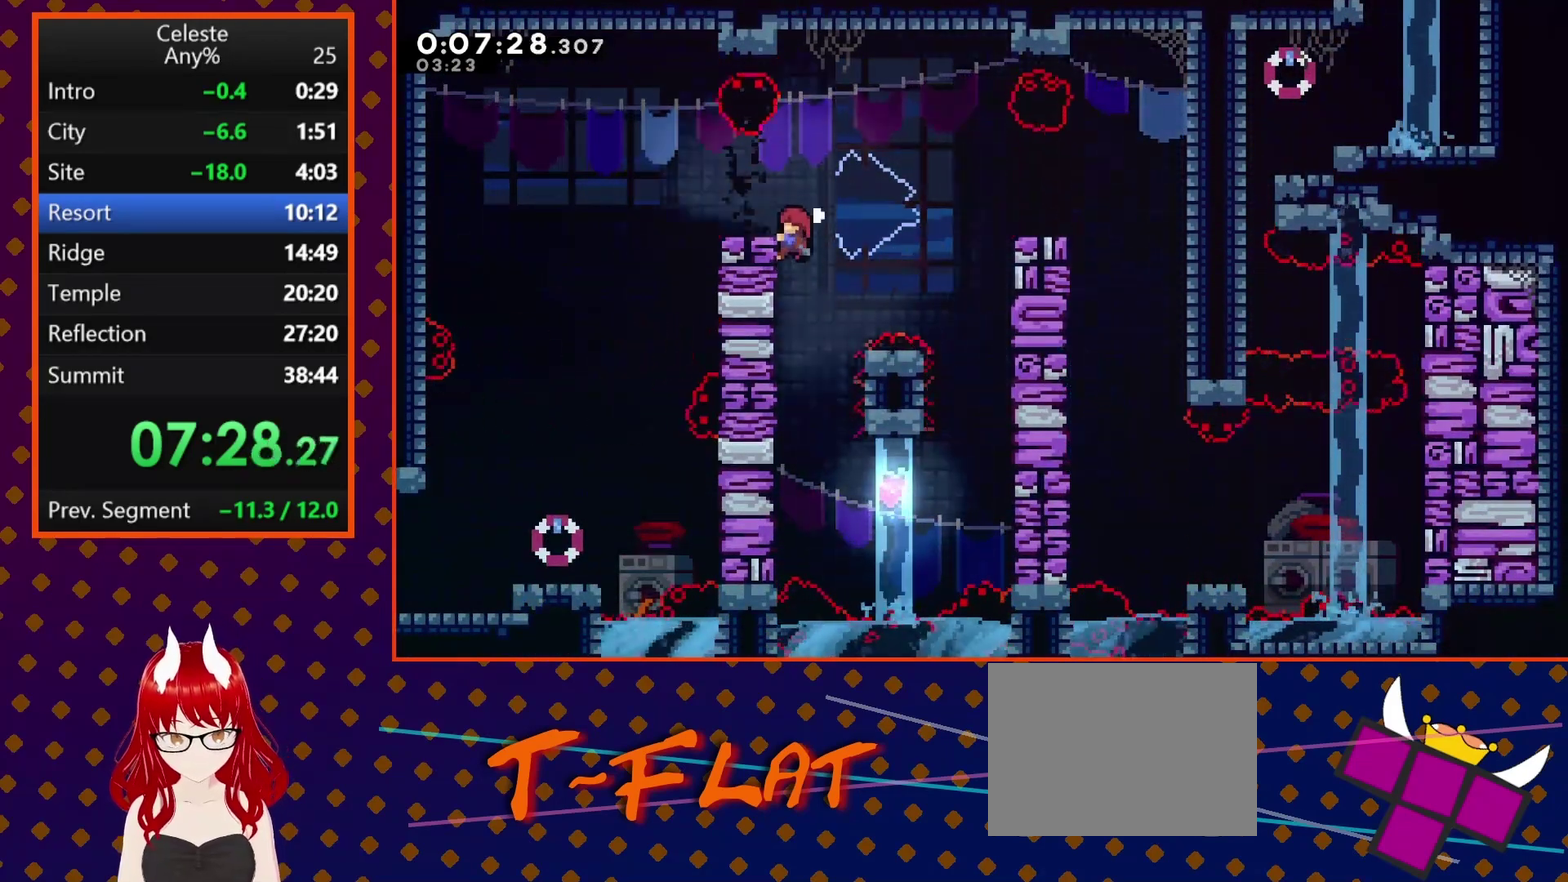
{"buttons": ["CROSS", "DPAD_LEFT"], "left_stick": "center", "events": [[167, "DPAD_UP", "up"], [233, "R2", "up"], [400, "CROSS", "down"]]}
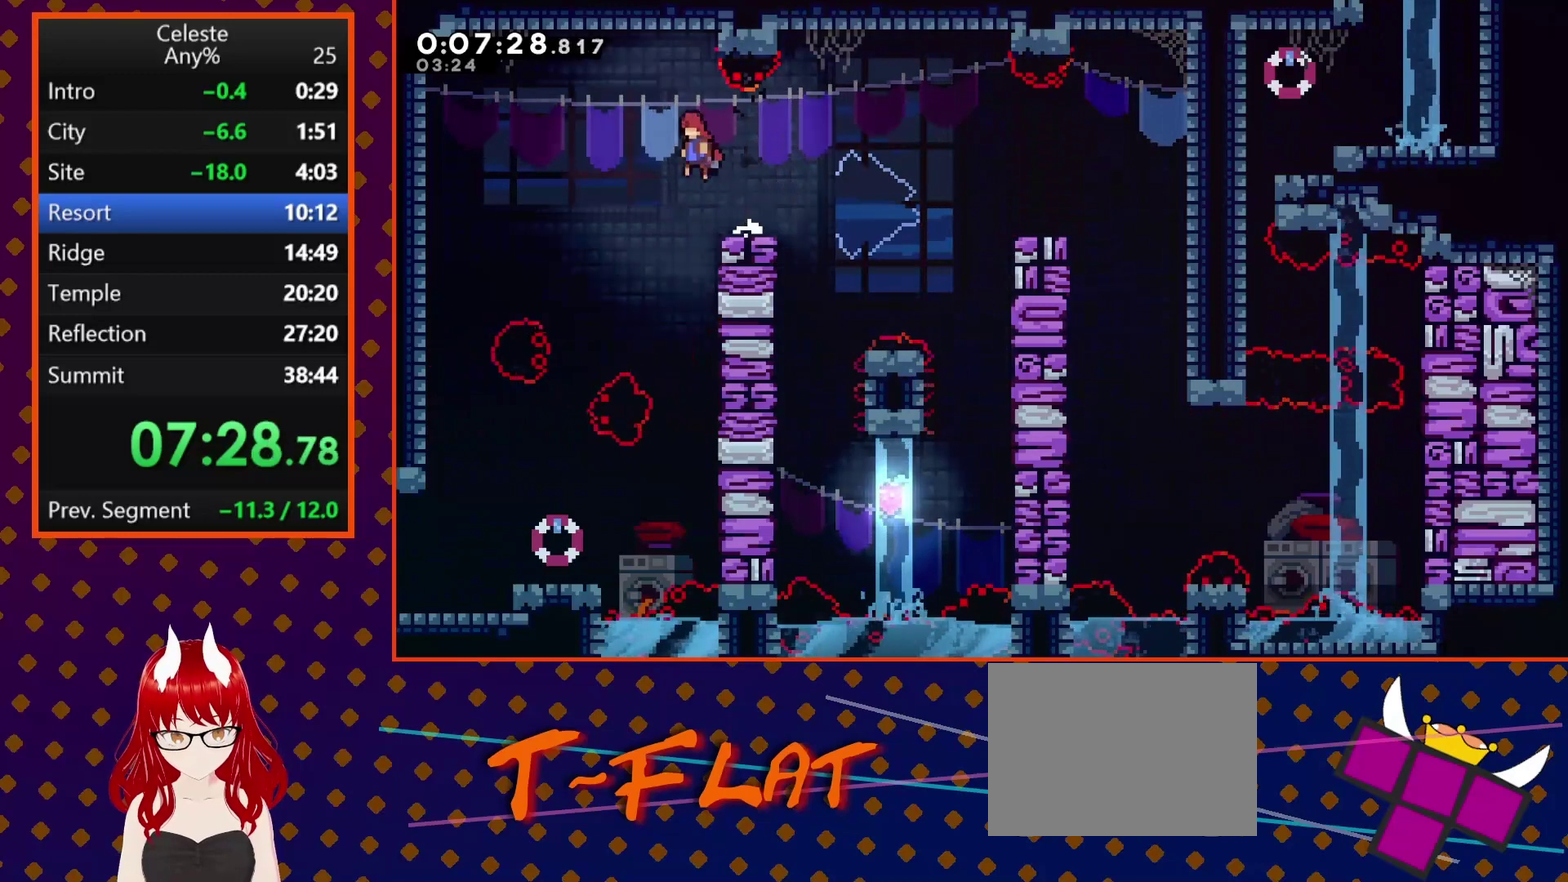
{"buttons": ["DPAD_DOWN"], "left_stick": "center", "events": [[67, "CROSS", "up"], [233, "DPAD_DOWN", "down"], [267, "DPAD_LEFT", "up"]]}
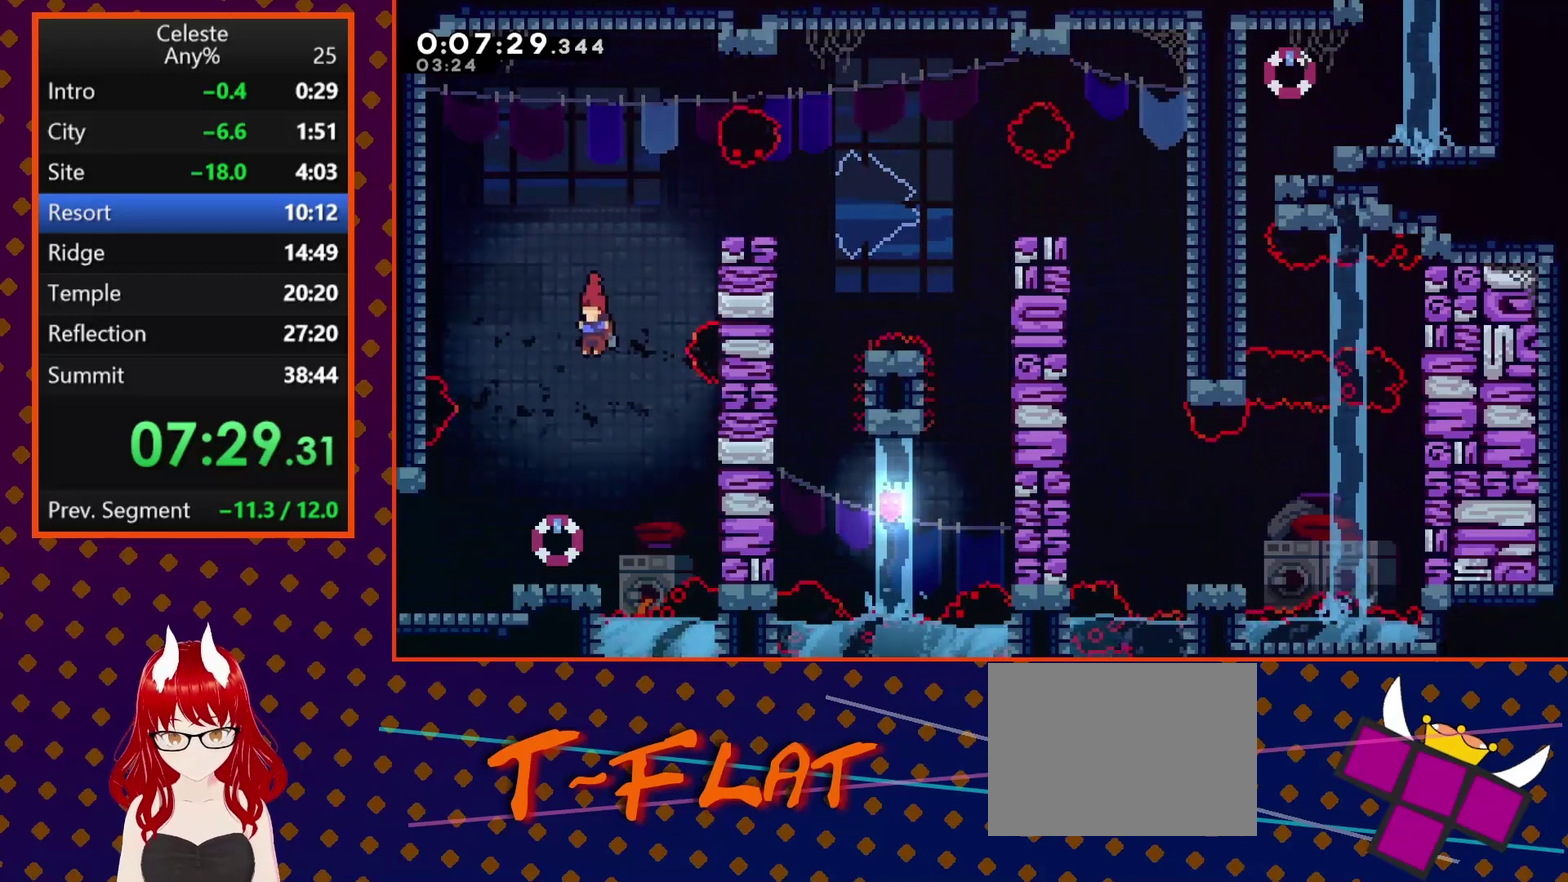
{"buttons": ["CROSS", "SQUARE", "DPAD_LEFT"], "left_stick": "center", "events": [[167, "DPAD_LEFT", "down"], [333, "SQUARE", "down"], [367, "CROSS", "down"], [400, "DPAD_DOWN", "up"]]}
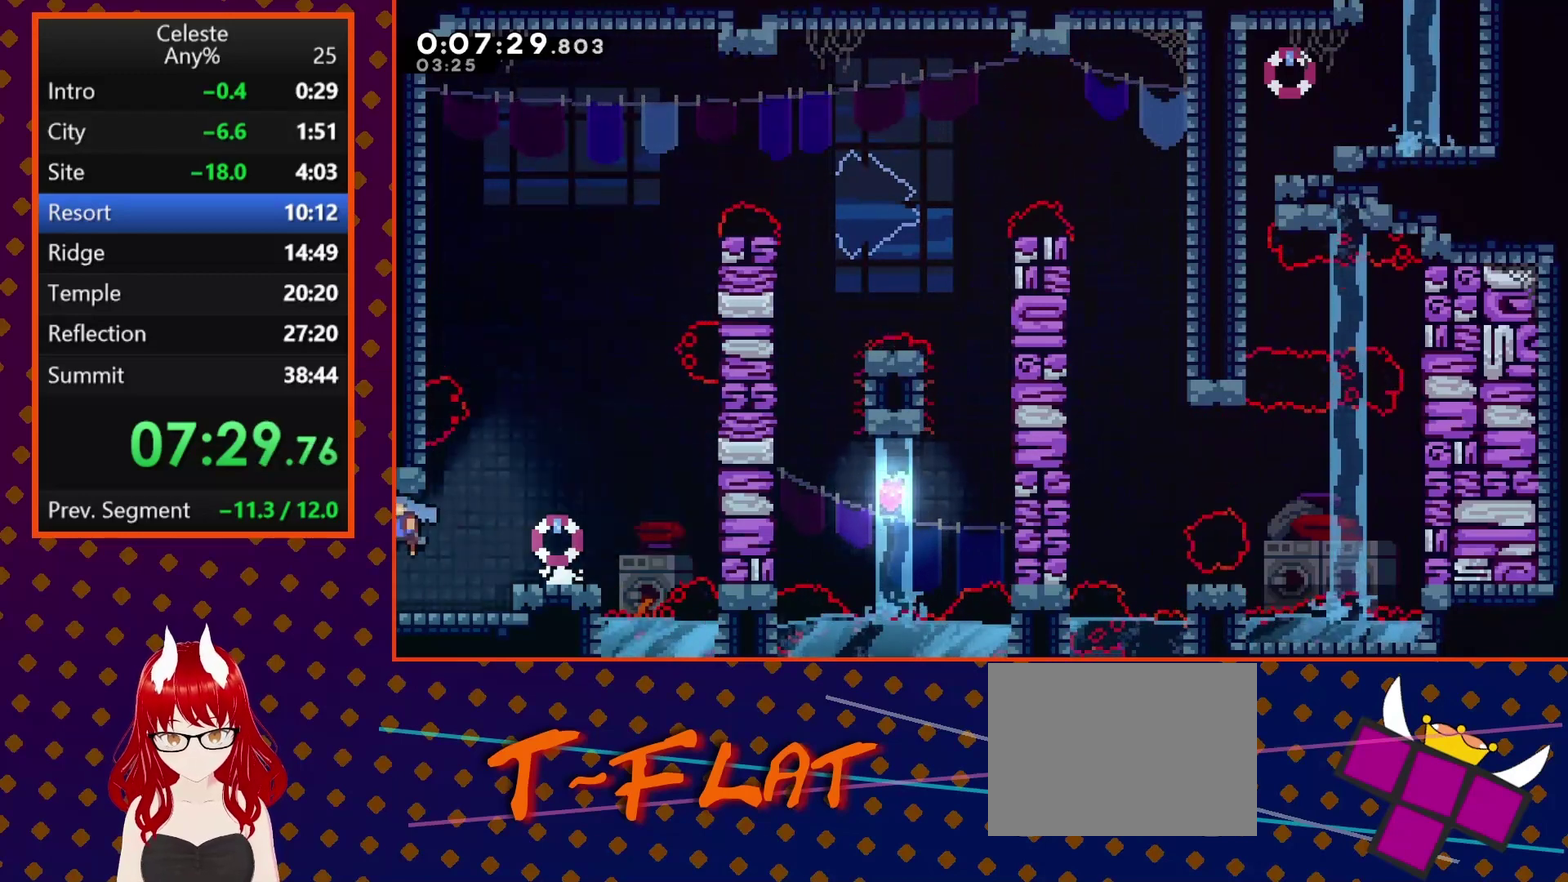
{"buttons": ["CROSS", "SQUARE", "DPAD_UP", "DPAD_LEFT"], "left_stick": "center", "events": [[133, "DPAD_UP", "down"]]}
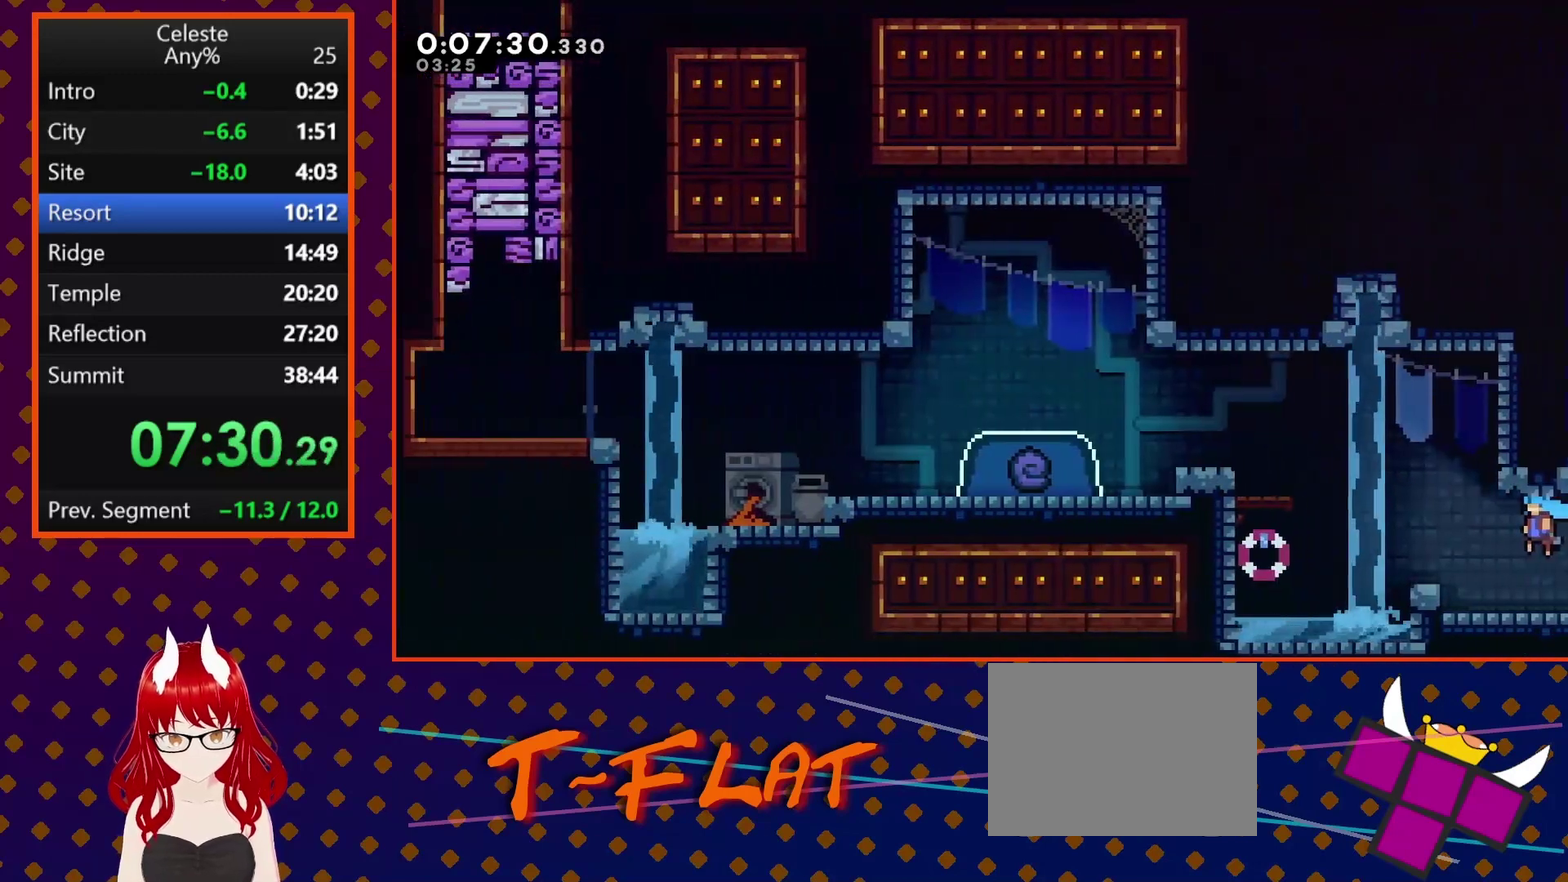
{"buttons": ["R2", "DPAD_UP", "DPAD_LEFT"], "left_stick": "center", "events": [[100, "CROSS", "up"], [167, "SQUARE", "up"], [333, "SQUARE", "down"], [433, "SQUARE", "up"], [500, "R2", "down"]]}
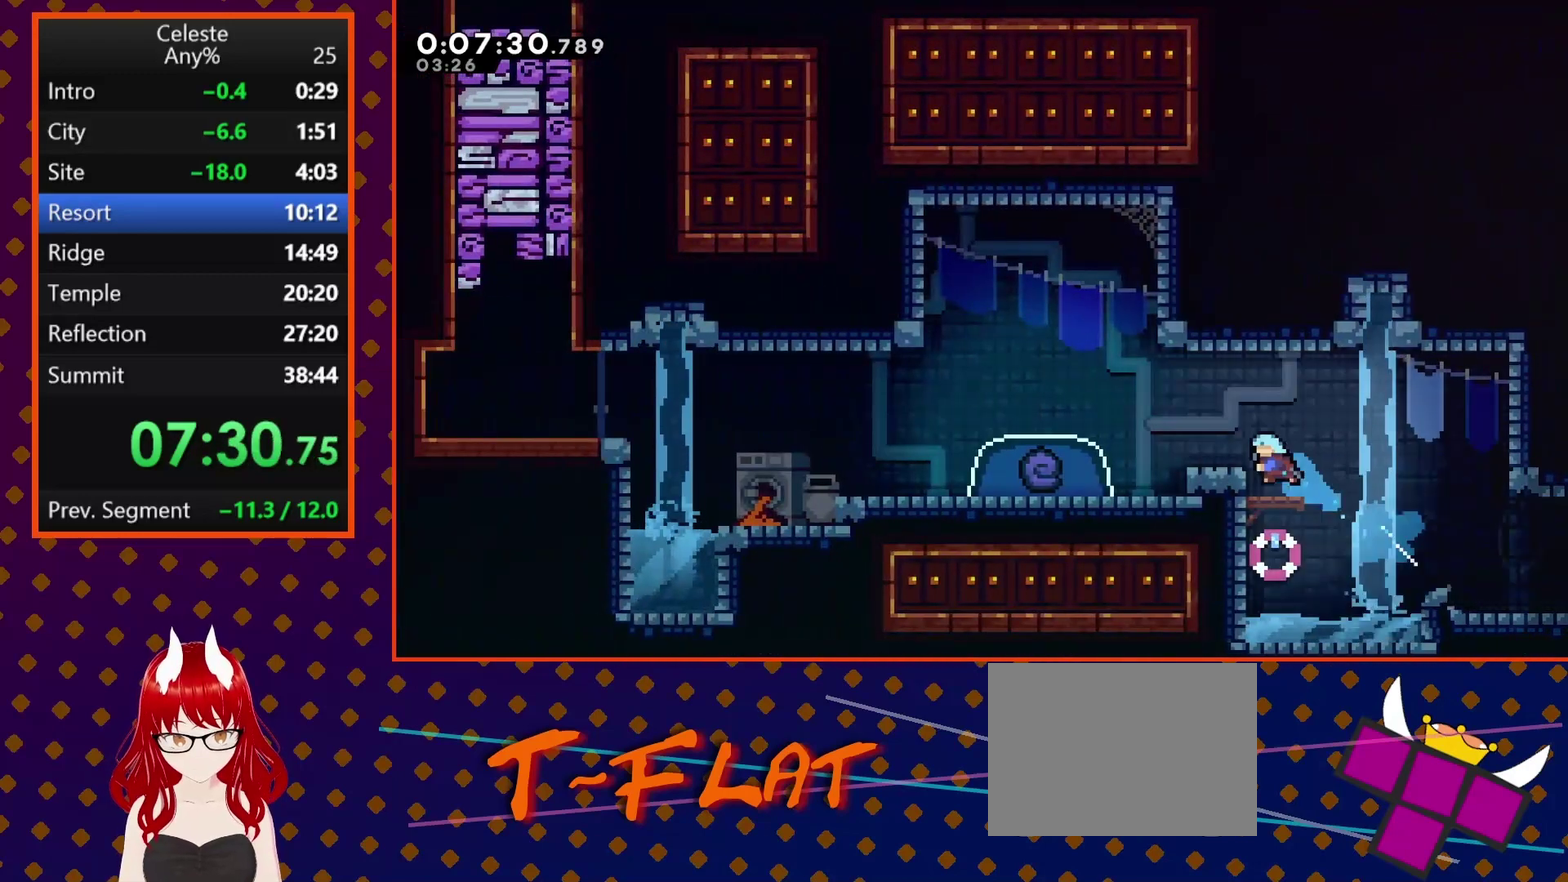
{"buttons": ["DPAD_DOWN", "DPAD_RIGHT"], "left_stick": "center", "events": [[33, "CROSS", "down"], [167, "CROSS", "up"], [200, "DPAD_UP", "up"], [200, "R2", "up"], [333, "DPAD_DOWN", "down"], [333, "SQUARE", "down"], [367, "DPAD_LEFT", "up"], [467, "SQUARE", "up"], [500, "DPAD_RIGHT", "down"]]}
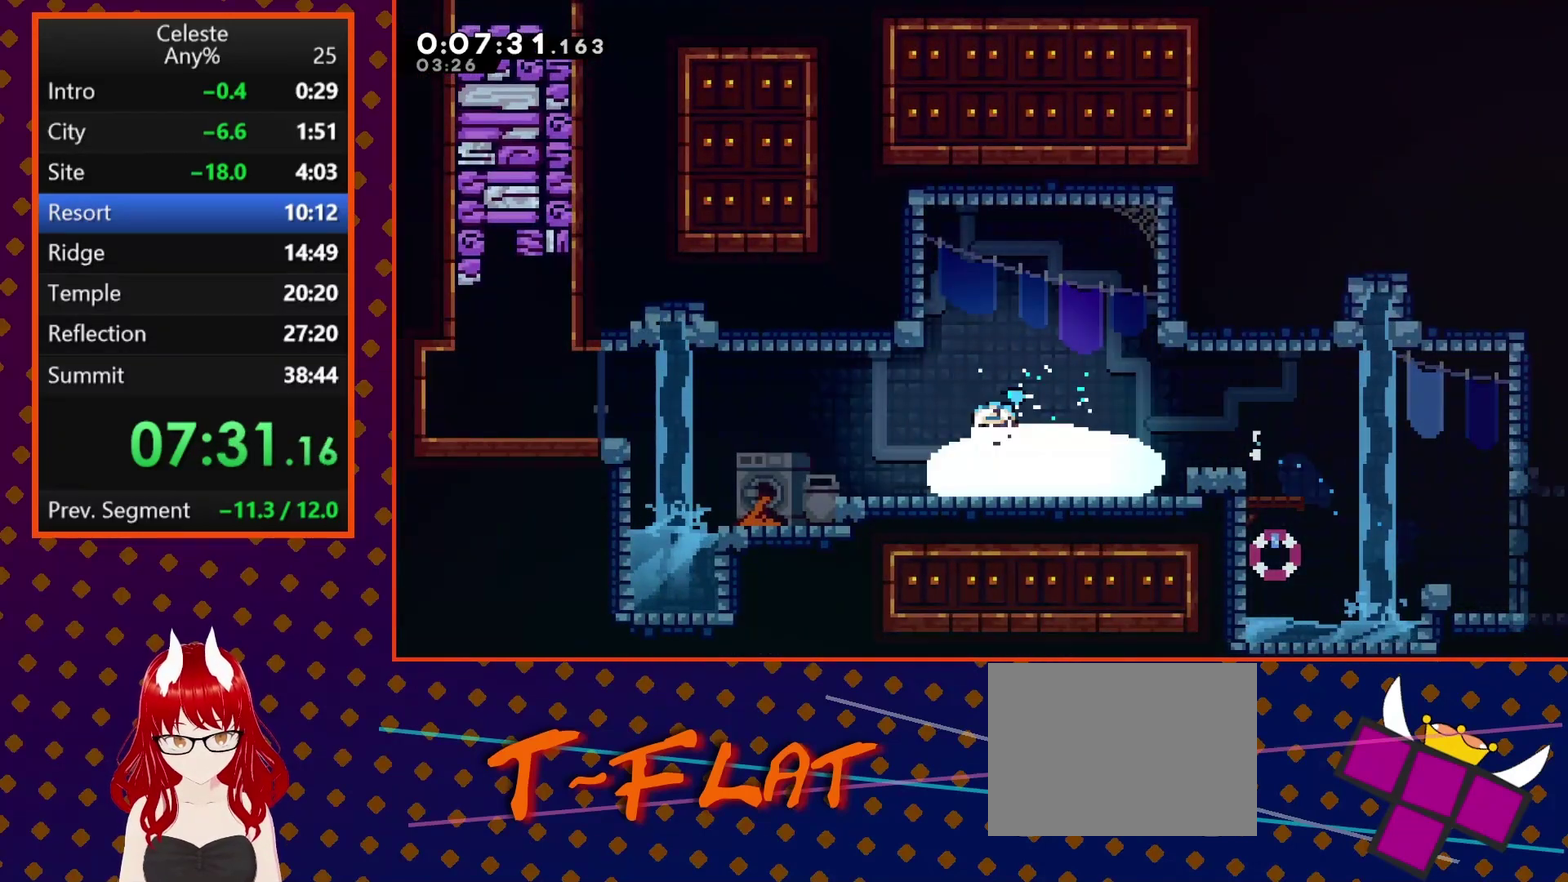
{"buttons": [], "left_stick": "center", "events": [[167, "DPAD_RIGHT", "up"], [300, "DPAD_DOWN", "up"]]}
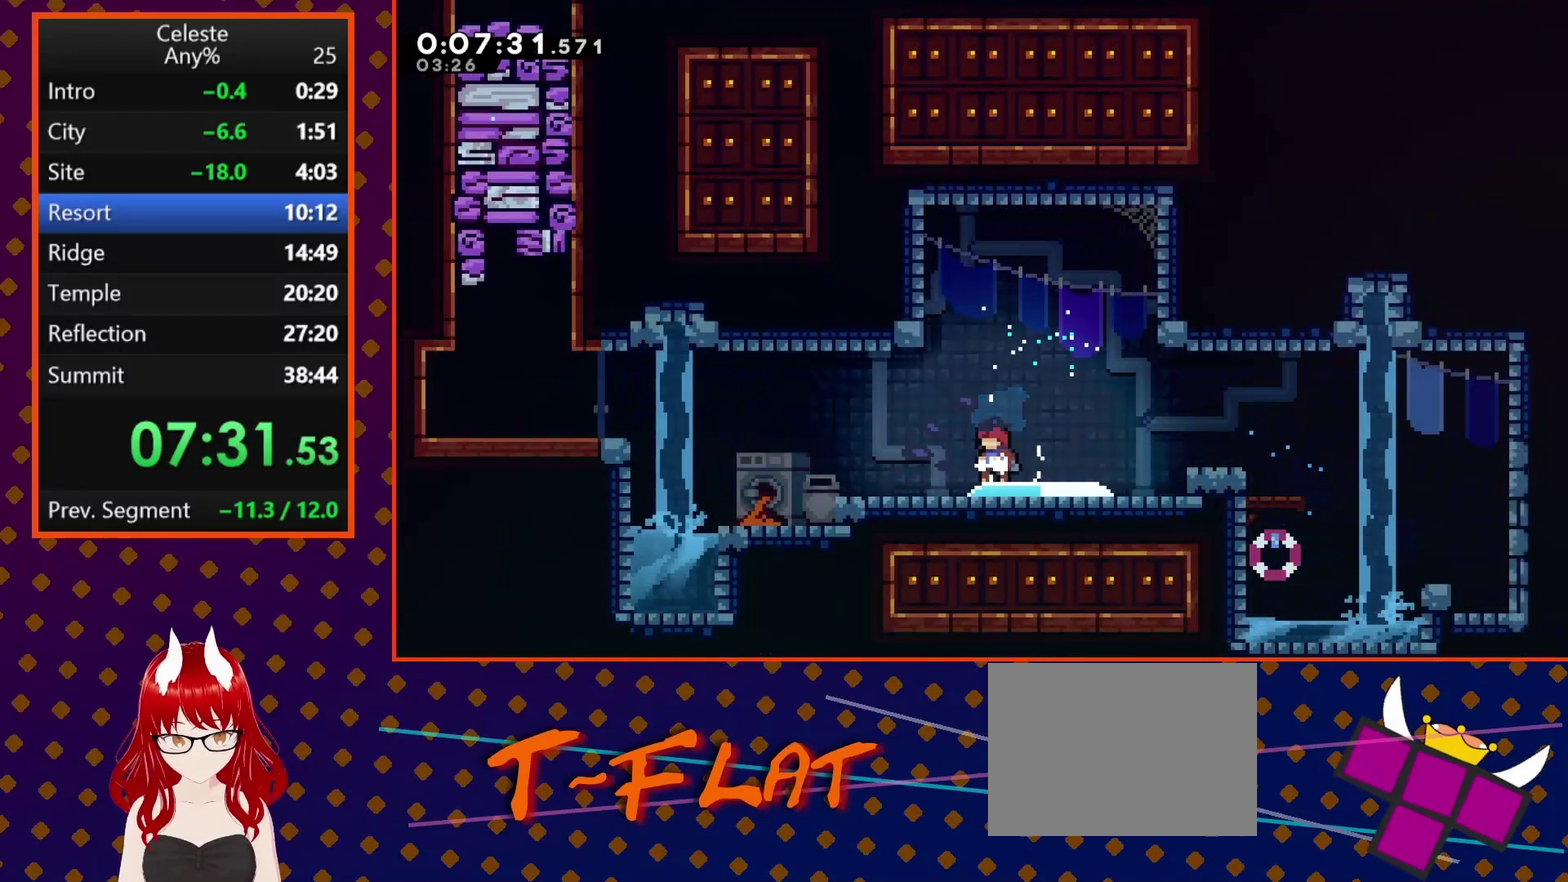
{"buttons": [], "left_stick": "center", "events": []}
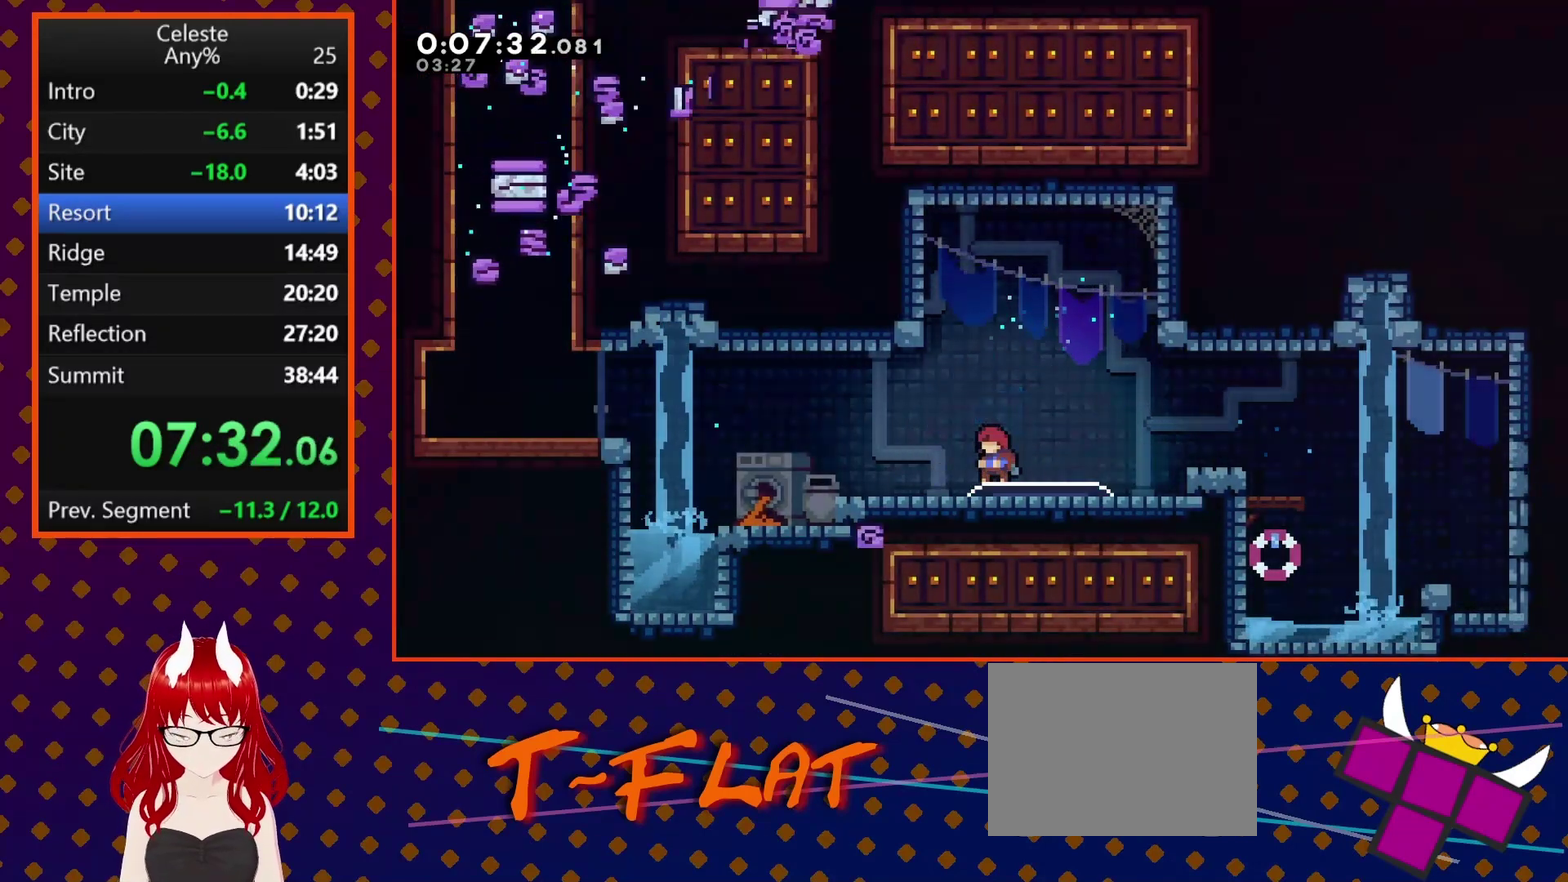
{"buttons": [], "left_stick": "center", "events": []}
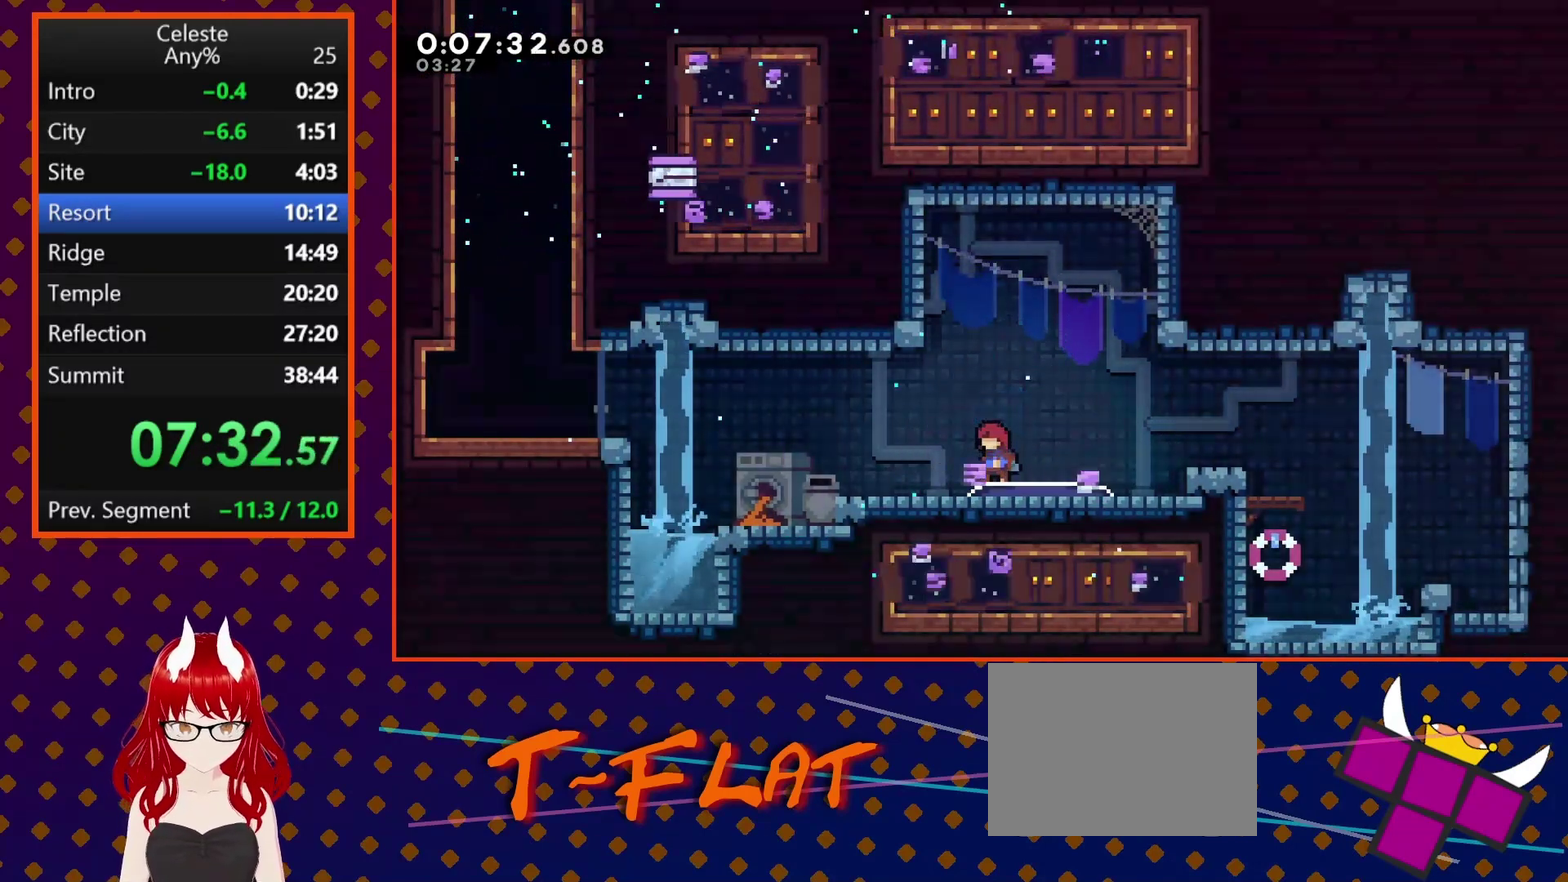
{"buttons": ["CROSS", "SQUARE", "DPAD_LEFT"], "left_stick": "center", "events": [[133, "DPAD_DOWN", "down"], [167, "DPAD_LEFT", "down"], [200, "SQUARE", "down"], [267, "CROSS", "down"], [400, "DPAD_DOWN", "up"]]}
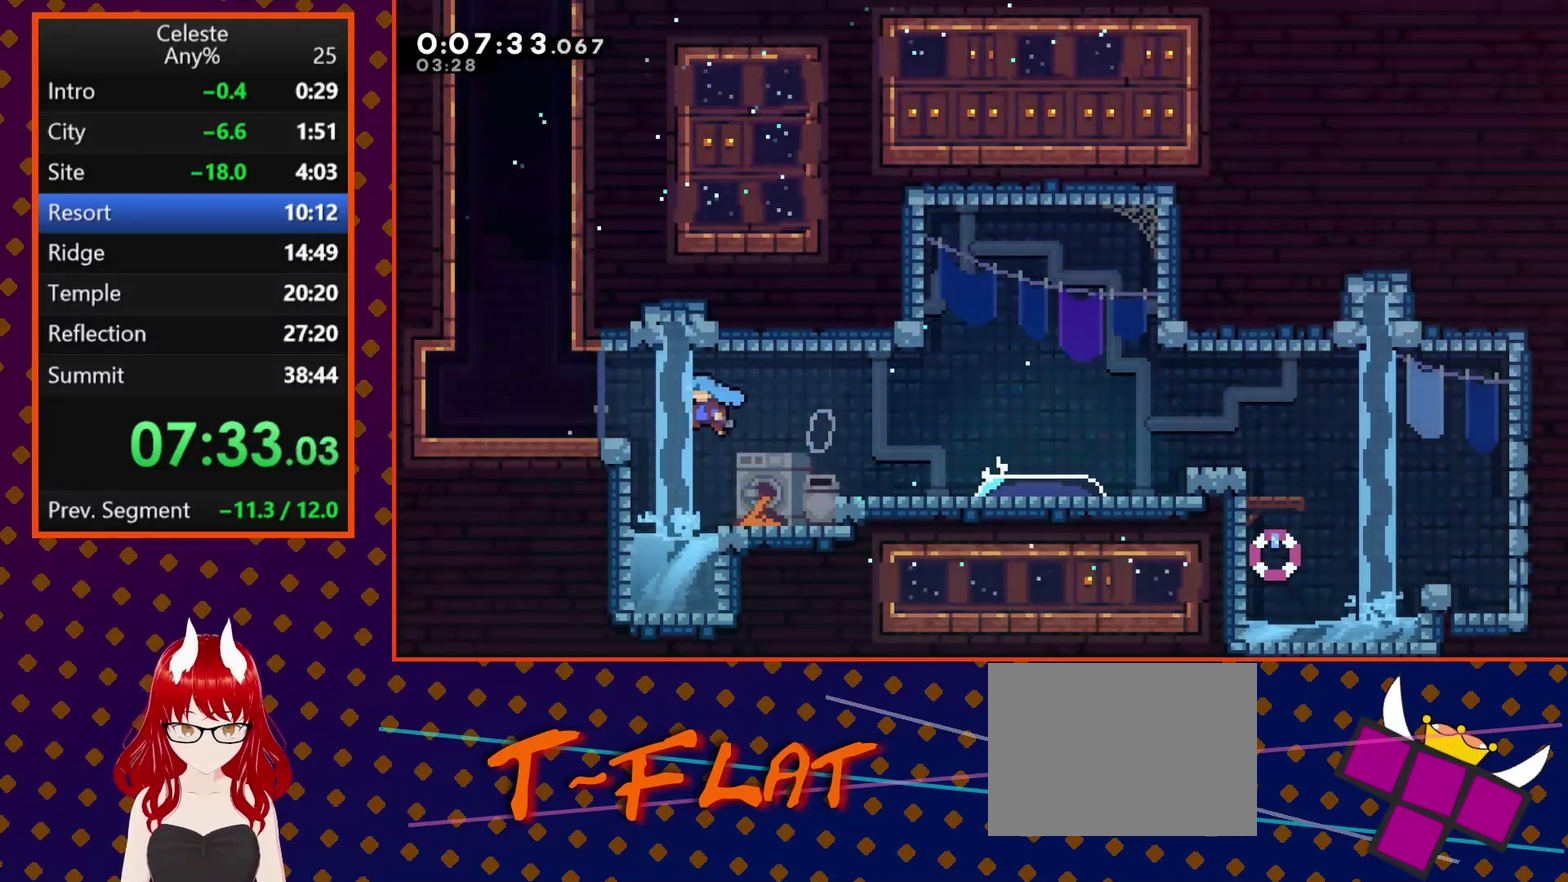
{"buttons": ["SQUARE", "DPAD_UP"], "left_stick": "center", "events": [[100, "CROSS", "up"], [100, "SQUARE", "up"], [200, "CROSS", "down"], [200, "DPAD_UP", "down"], [300, "DPAD_LEFT", "up"], [333, "CROSS", "up"], [367, "SQUARE", "down"]]}
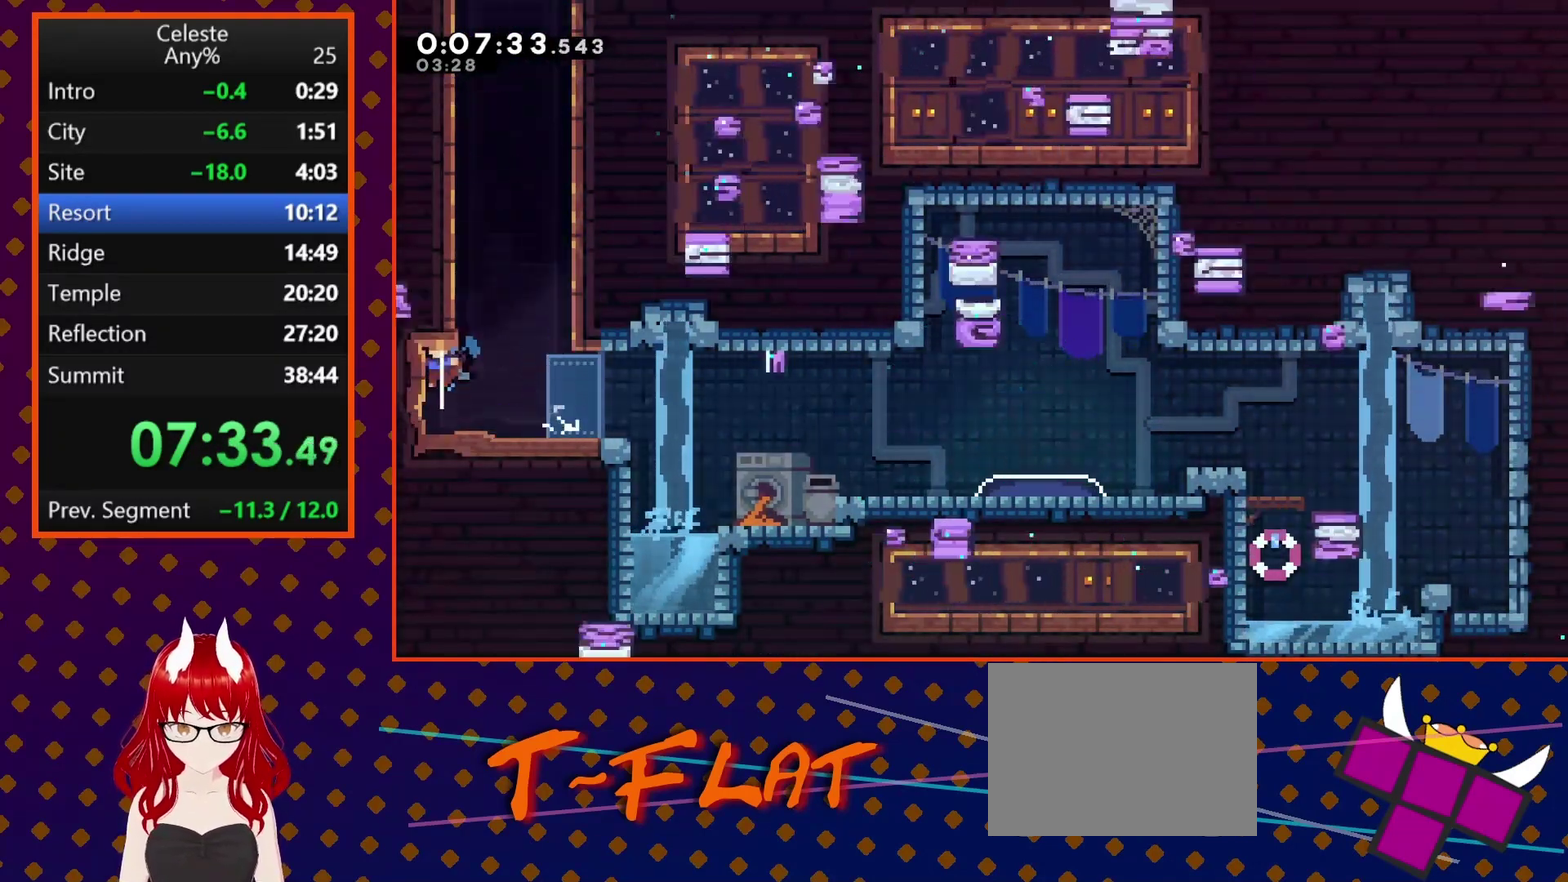
{"buttons": ["CROSS"], "left_stick": "center", "events": [[67, "DPAD_RIGHT", "down"], [100, "CROSS", "down"], [200, "DPAD_UP", "up"], [400, "SQUARE", "up"], [467, "DPAD_RIGHT", "up"]]}
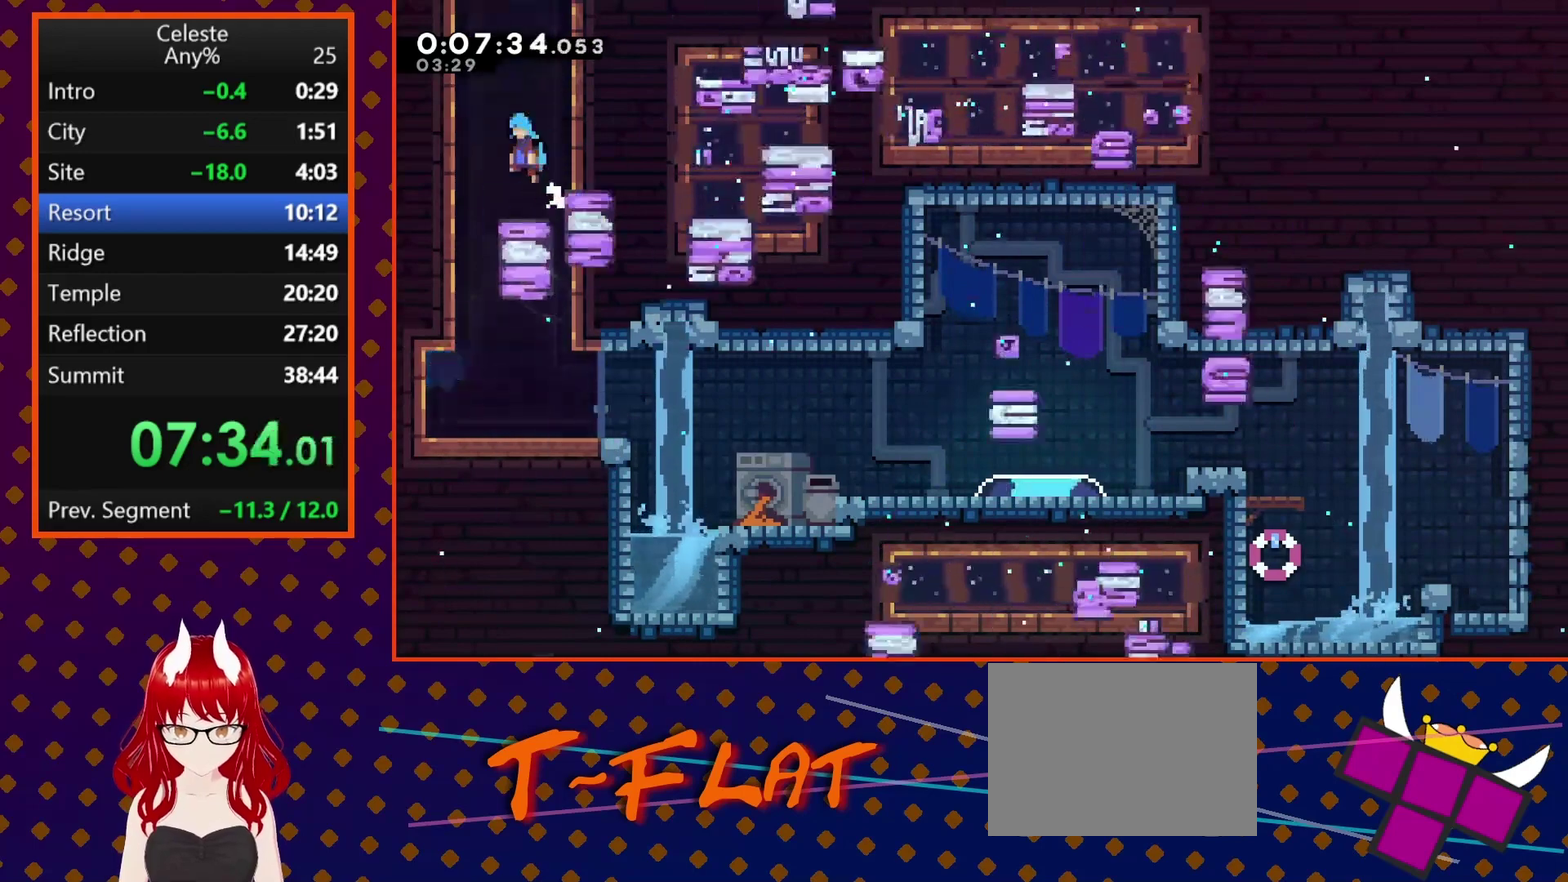
{"buttons": ["CROSS", "DPAD_LEFT"], "left_stick": "center", "events": [[33, "DPAD_LEFT", "down"], [167, "DPAD_UP", "down"], [200, "DPAD_LEFT", "up"], [233, "DPAD_RIGHT", "down"], [233, "DPAD_UP", "up"], [433, "DPAD_RIGHT", "up"], [500, "DPAD_LEFT", "down"]]}
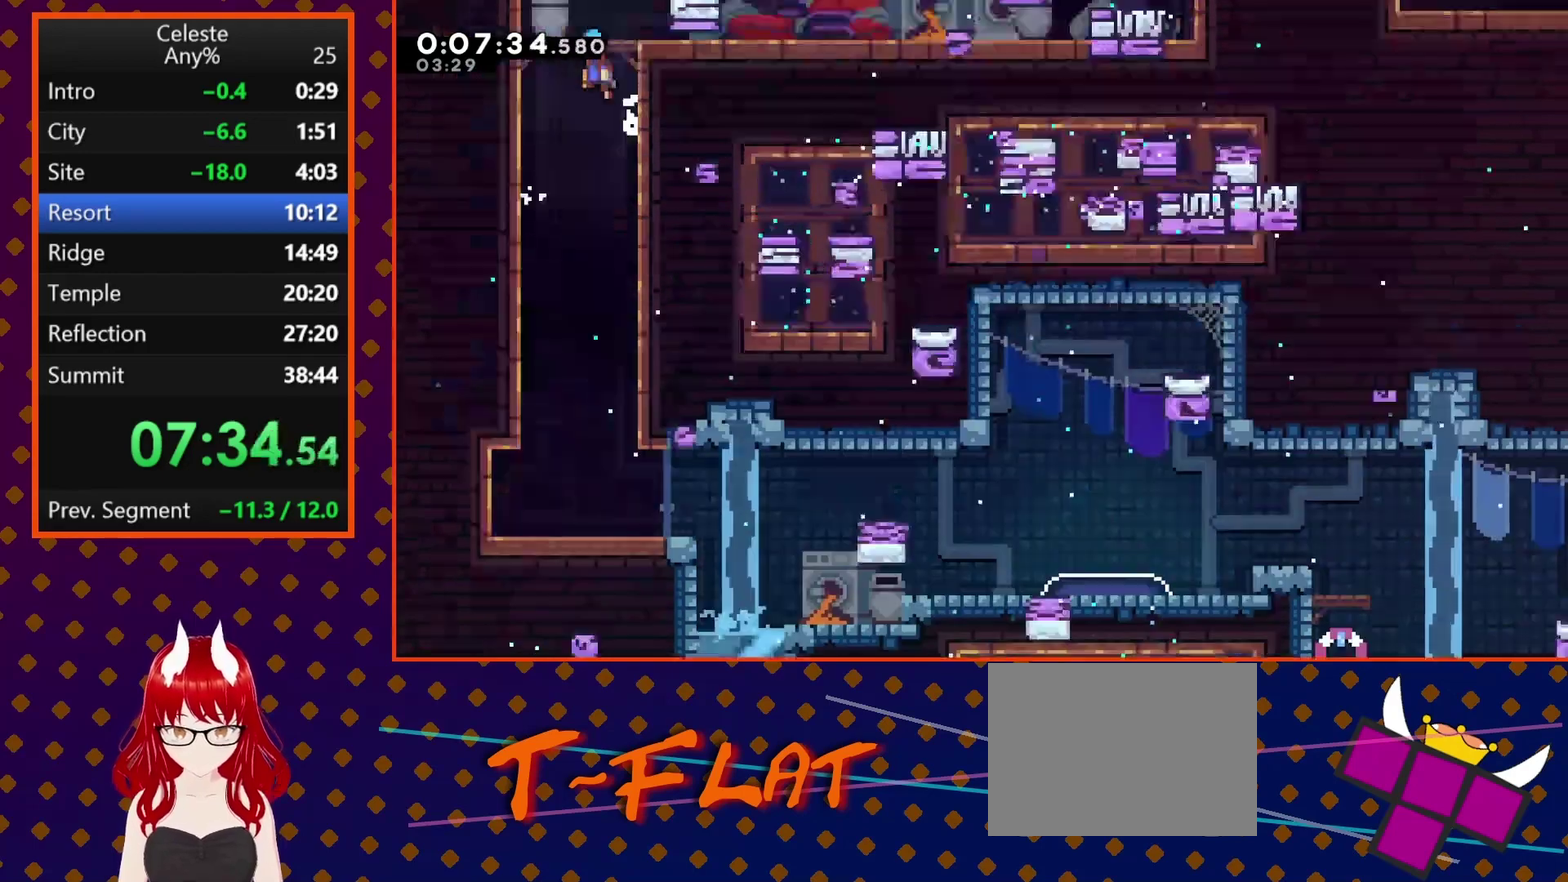
{"buttons": ["CROSS", "DPAD_LEFT"], "left_stick": "center", "events": []}
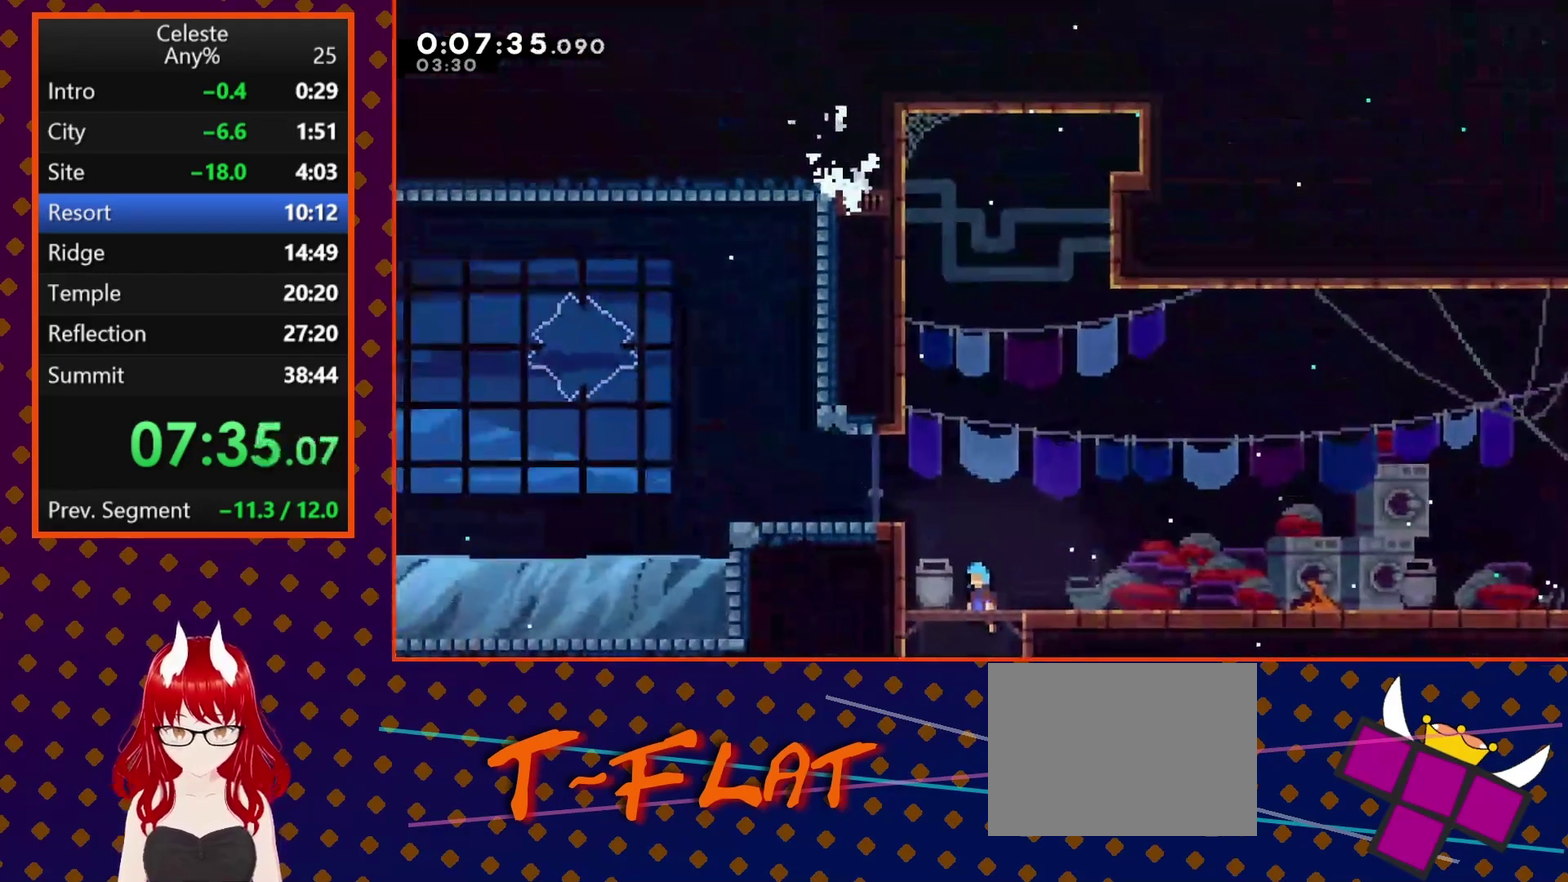
{"buttons": ["DPAD_LEFT"], "left_stick": "center", "events": [[267, "CROSS", "up"], [267, "R2", "down"], [367, "CROSS", "down"], [467, "CROSS", "up"], [500, "R2", "up"]]}
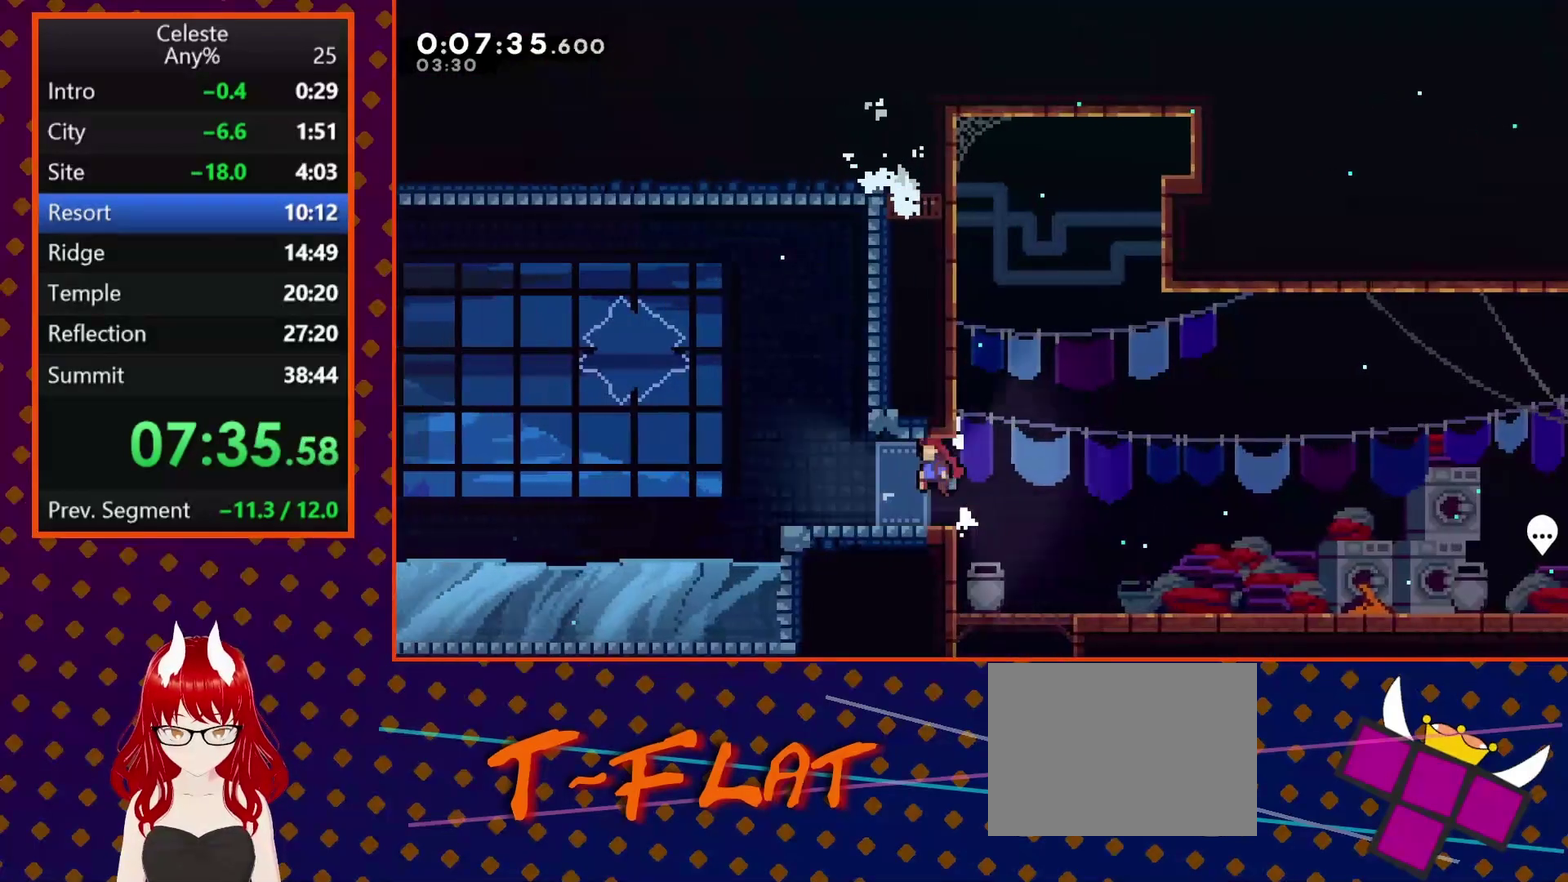
{"buttons": ["DPAD_LEFT"], "left_stick": "center", "events": [[33, "DPAD_DOWN", "down"], [100, "SQUARE", "down"], [167, "SQUARE", "up"], [233, "CROSS", "down"], [333, "CROSS", "up"], [500, "DPAD_DOWN", "up"]]}
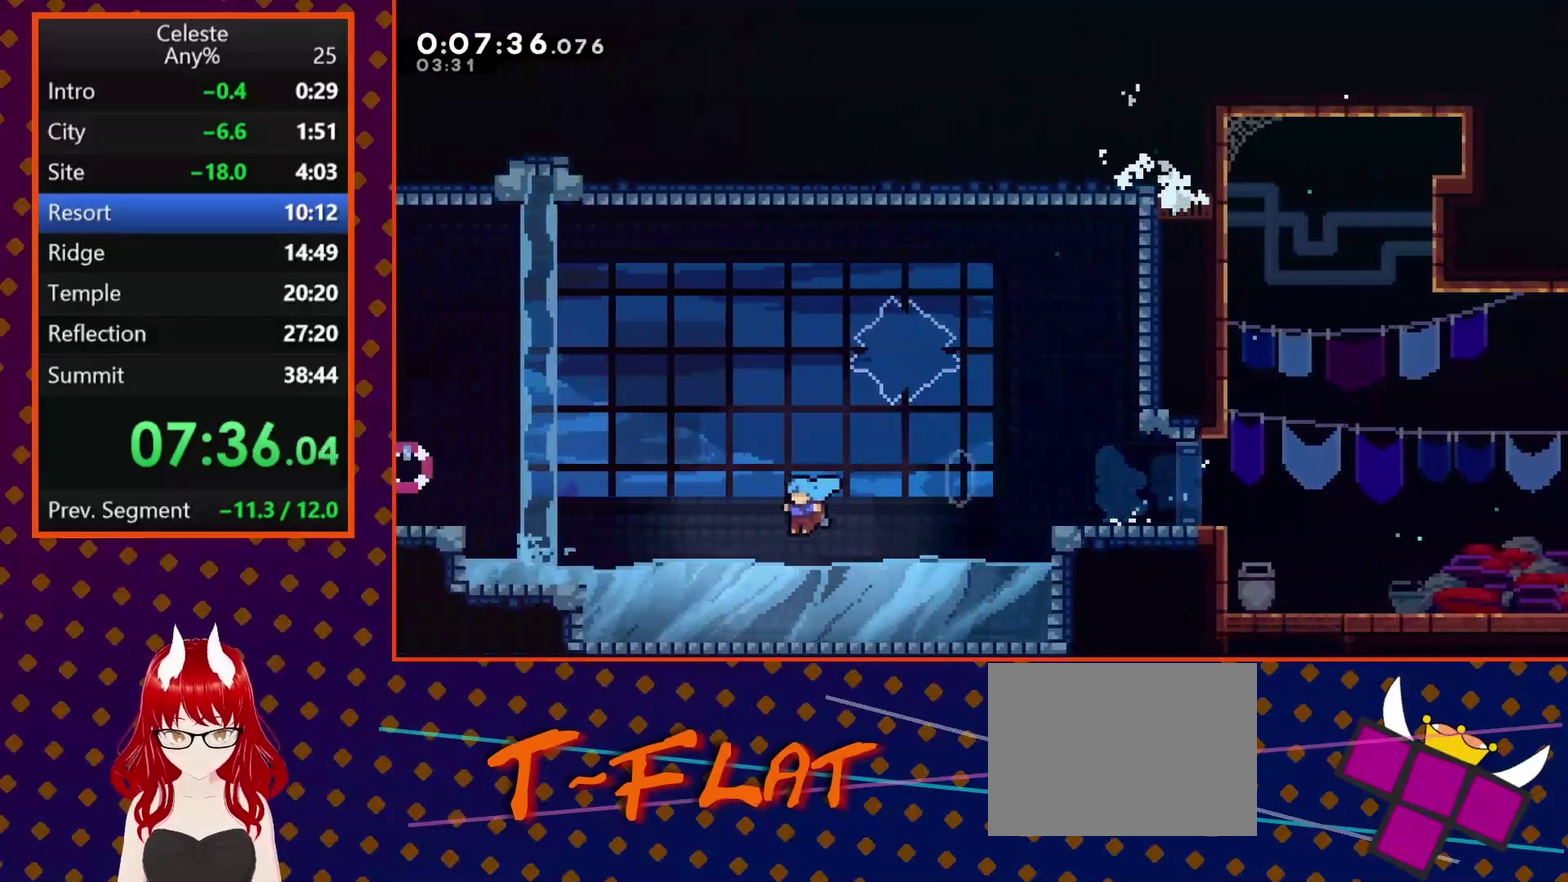
{"buttons": ["DPAD_LEFT"], "left_stick": "center", "events": [[100, "CROSS", "down"], [267, "CROSS", "up"]]}
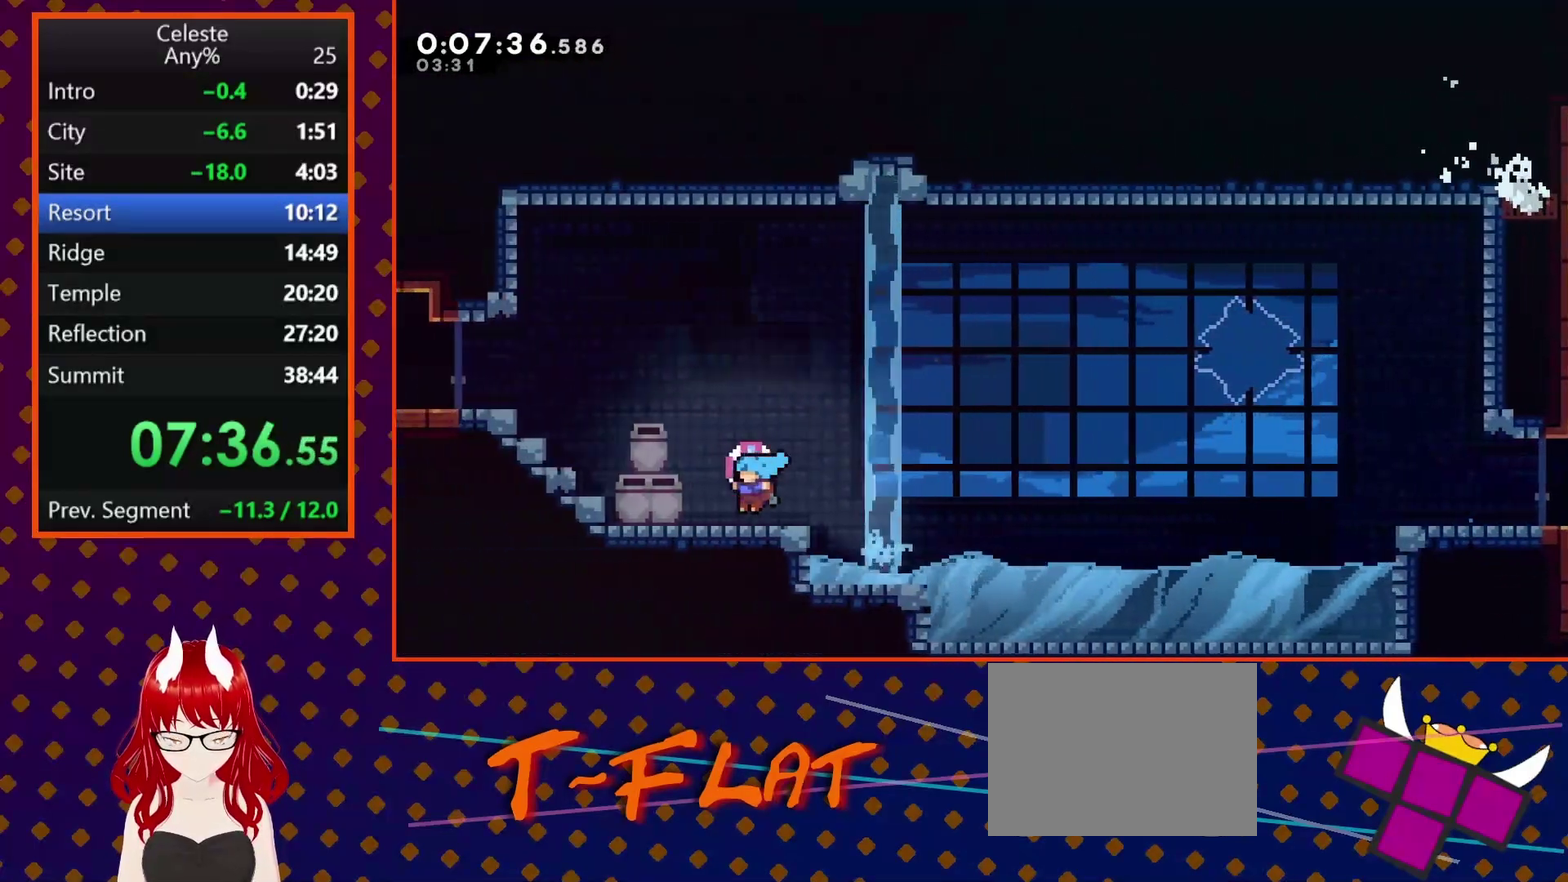
{"buttons": ["R2", "DPAD_UP", "DPAD_LEFT"], "left_stick": "center", "events": [[67, "CROSS", "down"], [267, "DPAD_UP", "down"], [300, "CROSS", "up"], [500, "R2", "down"]]}
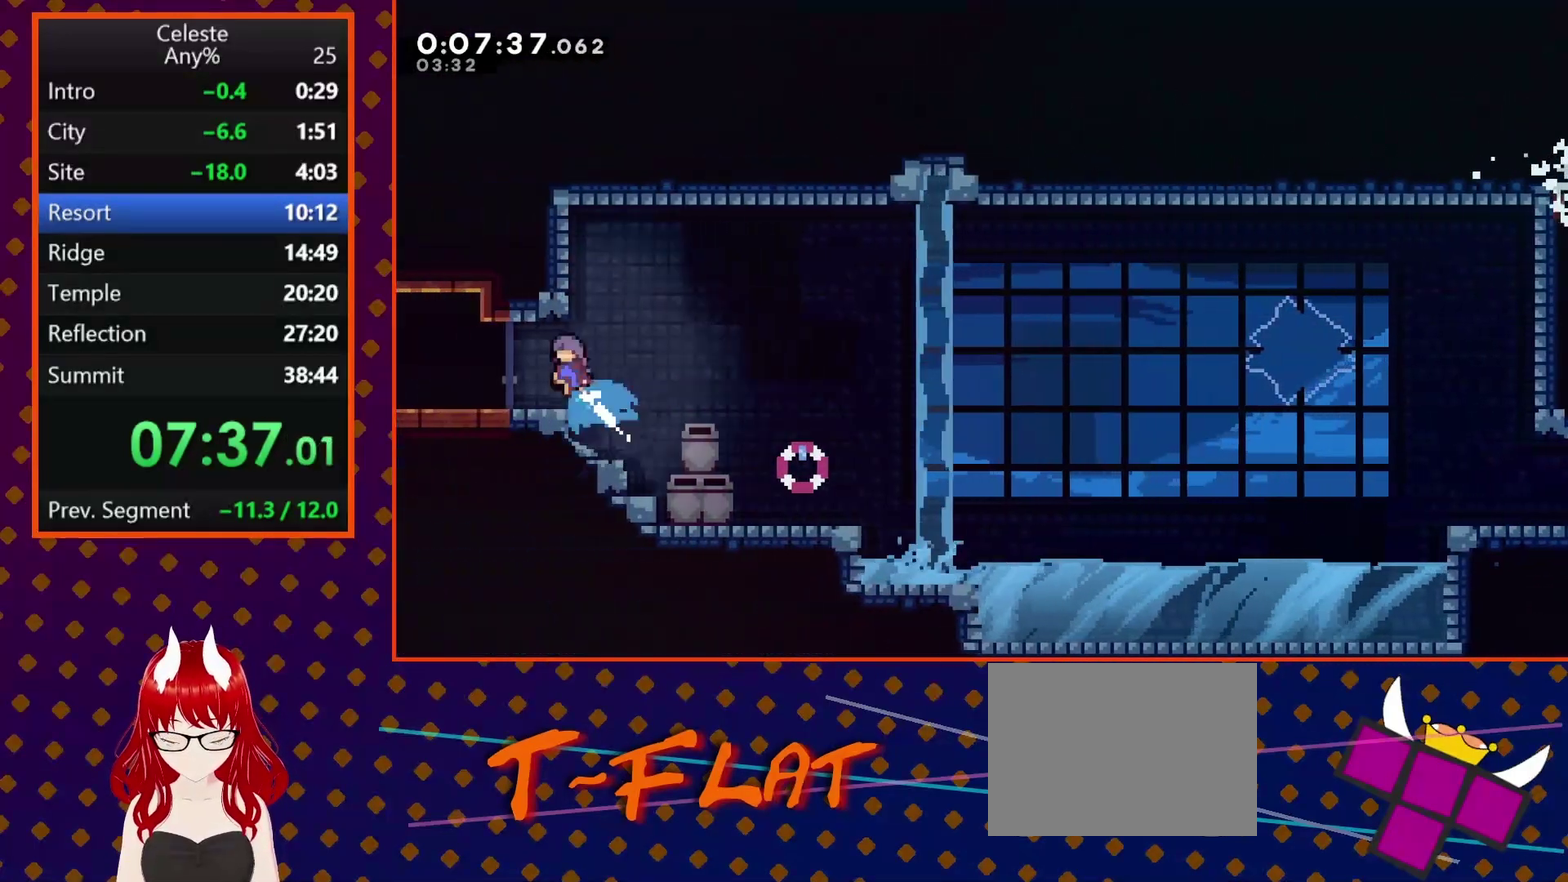
{"buttons": ["SQUARE", "DPAD_DOWN", "DPAD_LEFT"], "left_stick": "center", "events": [[100, "CROSS", "down"], [133, "DPAD_UP", "up"], [200, "CROSS", "up"], [233, "R2", "up"], [400, "DPAD_DOWN", "down"], [433, "SQUARE", "down"]]}
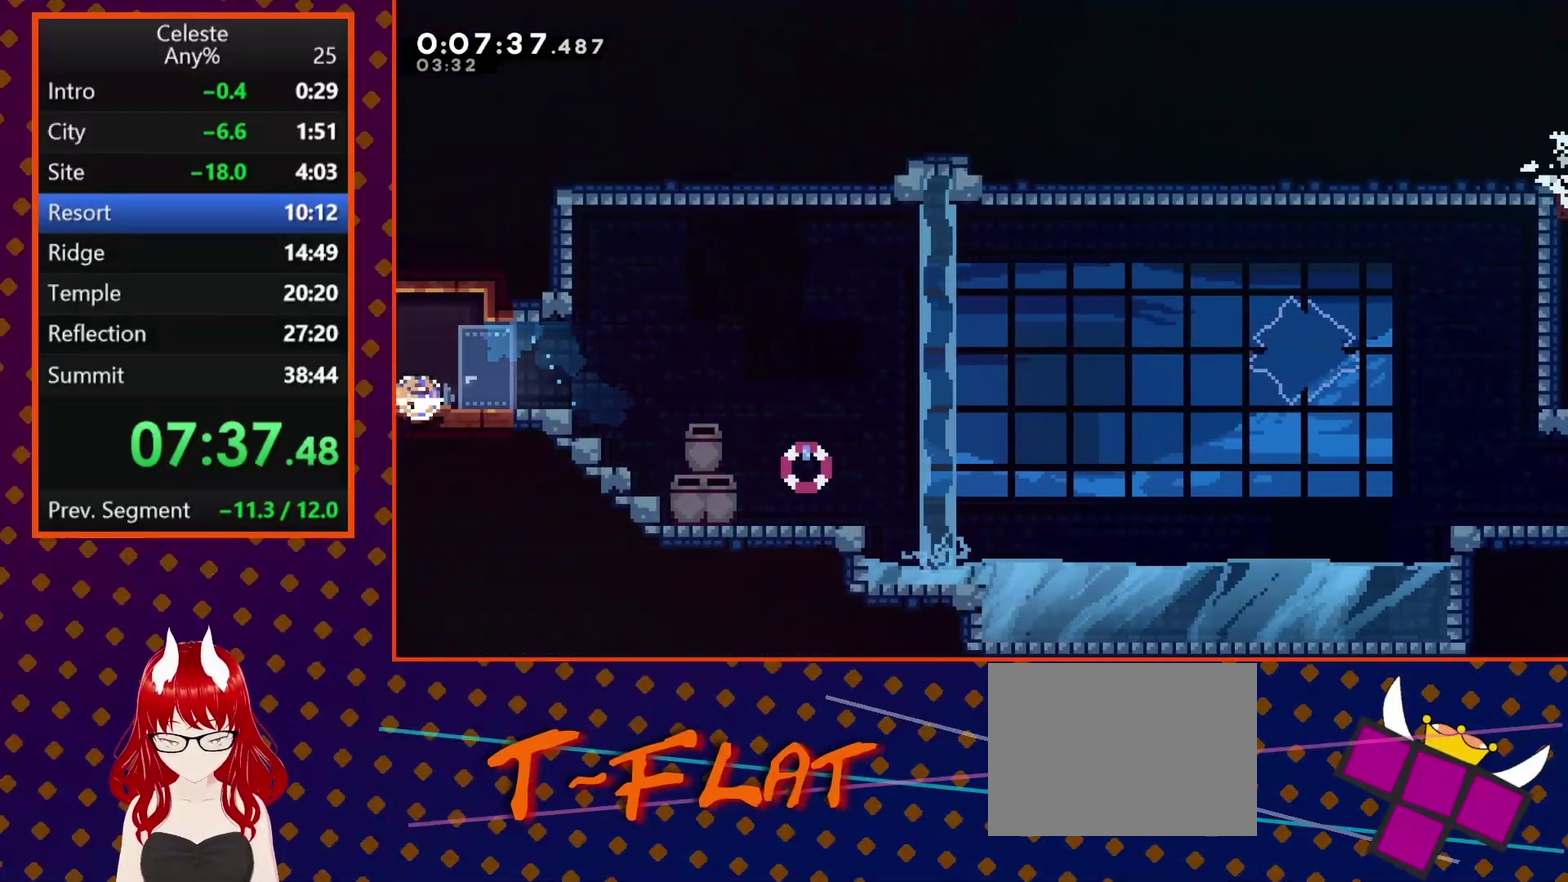
{"buttons": ["DPAD_DOWN", "DPAD_LEFT"], "left_stick": "center", "events": [[67, "SQUARE", "up"]]}
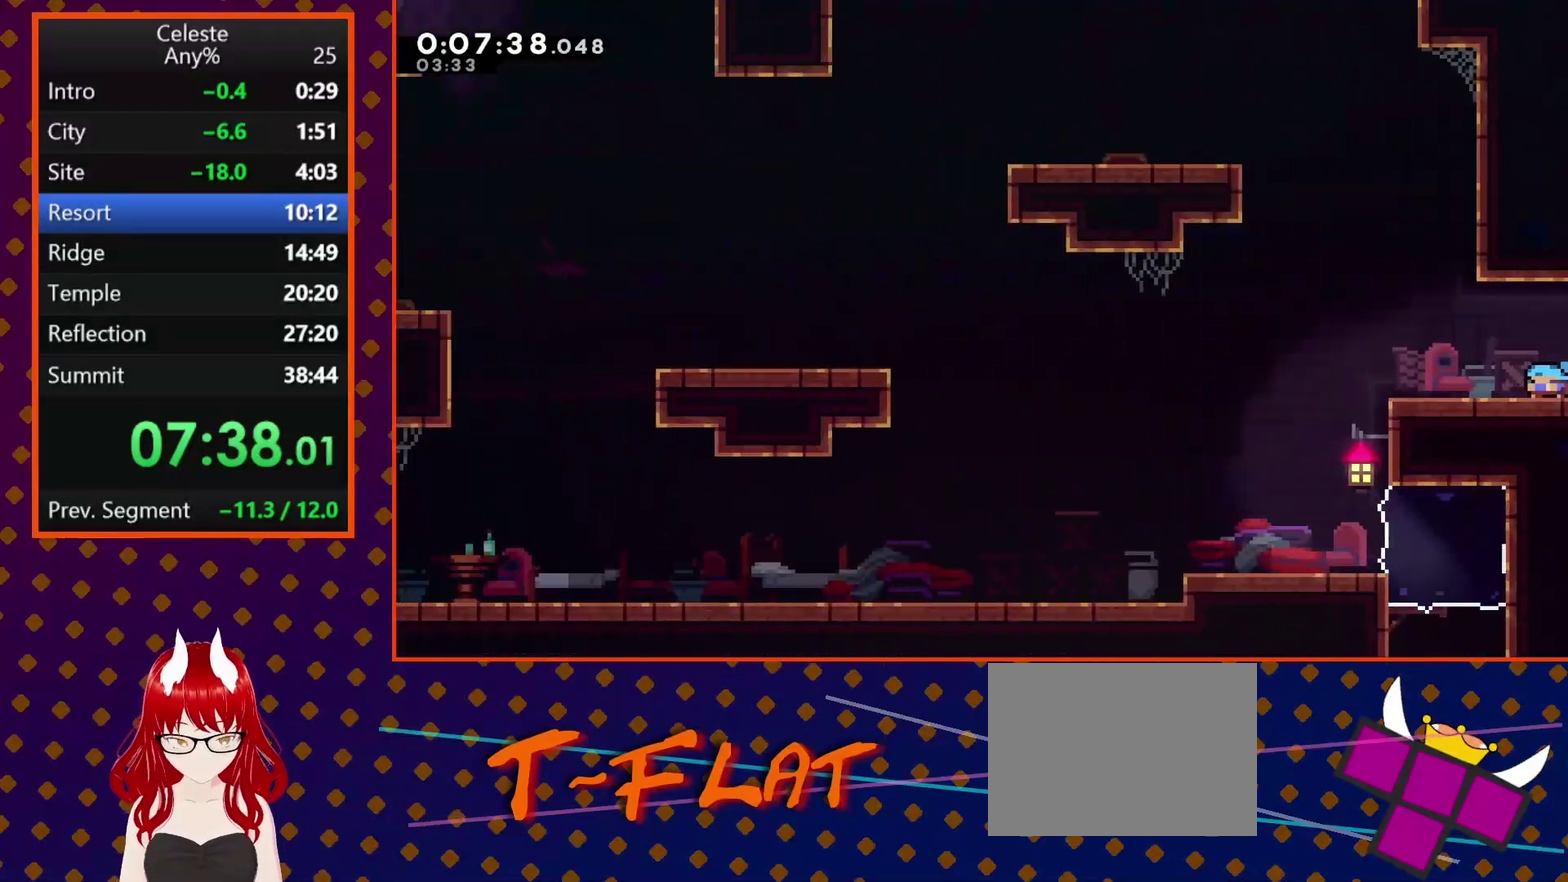
{"buttons": ["CROSS", "DPAD_LEFT"], "left_stick": "center", "events": [[67, "DPAD_DOWN", "up"], [200, "CROSS", "down"]]}